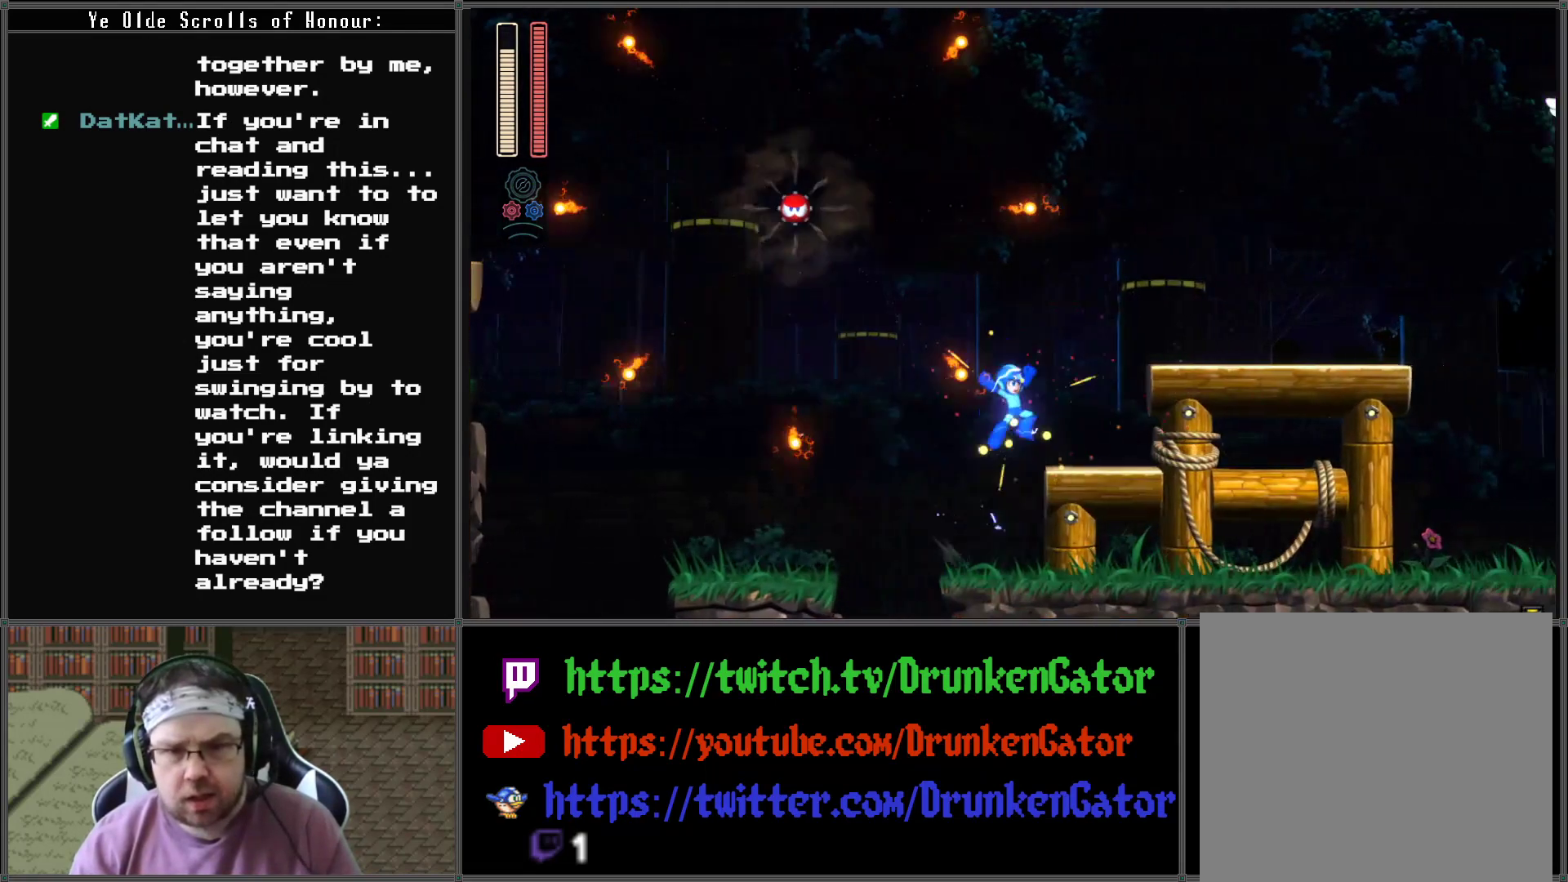
Gameplay with a controller (Xbox layout); each line is a JSON object with the inputs held at the frame after it. "events" lists button and stick changes between this image and that frame as [ms after this image, input, new state], when the widget could be followed in between.
{"buttons": ["A", "DPAD_LEFT"], "left_stick": "center", "right_stick": "center", "events": [[100, "A", "up"], [367, "A", "down"], [367, "DPAD_RIGHT", "up"], [400, "DPAD_LEFT", "down"]]}
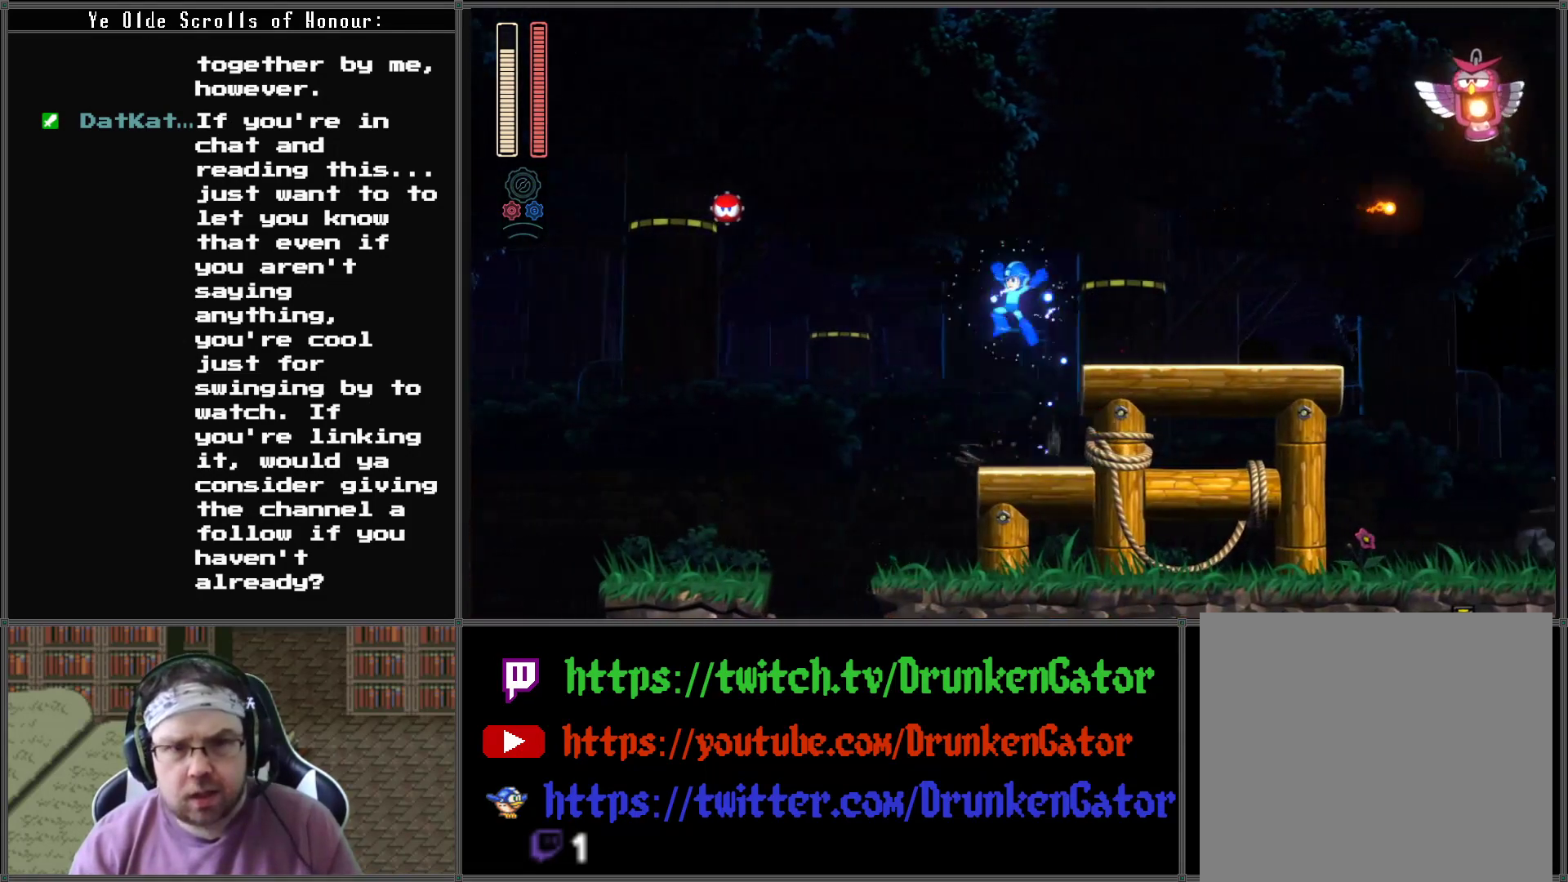
{"buttons": [], "left_stick": "center", "right_stick": "center", "events": [[100, "DPAD_LEFT", "up"], [133, "X", "down"], [200, "A", "up"], [333, "X", "up"]]}
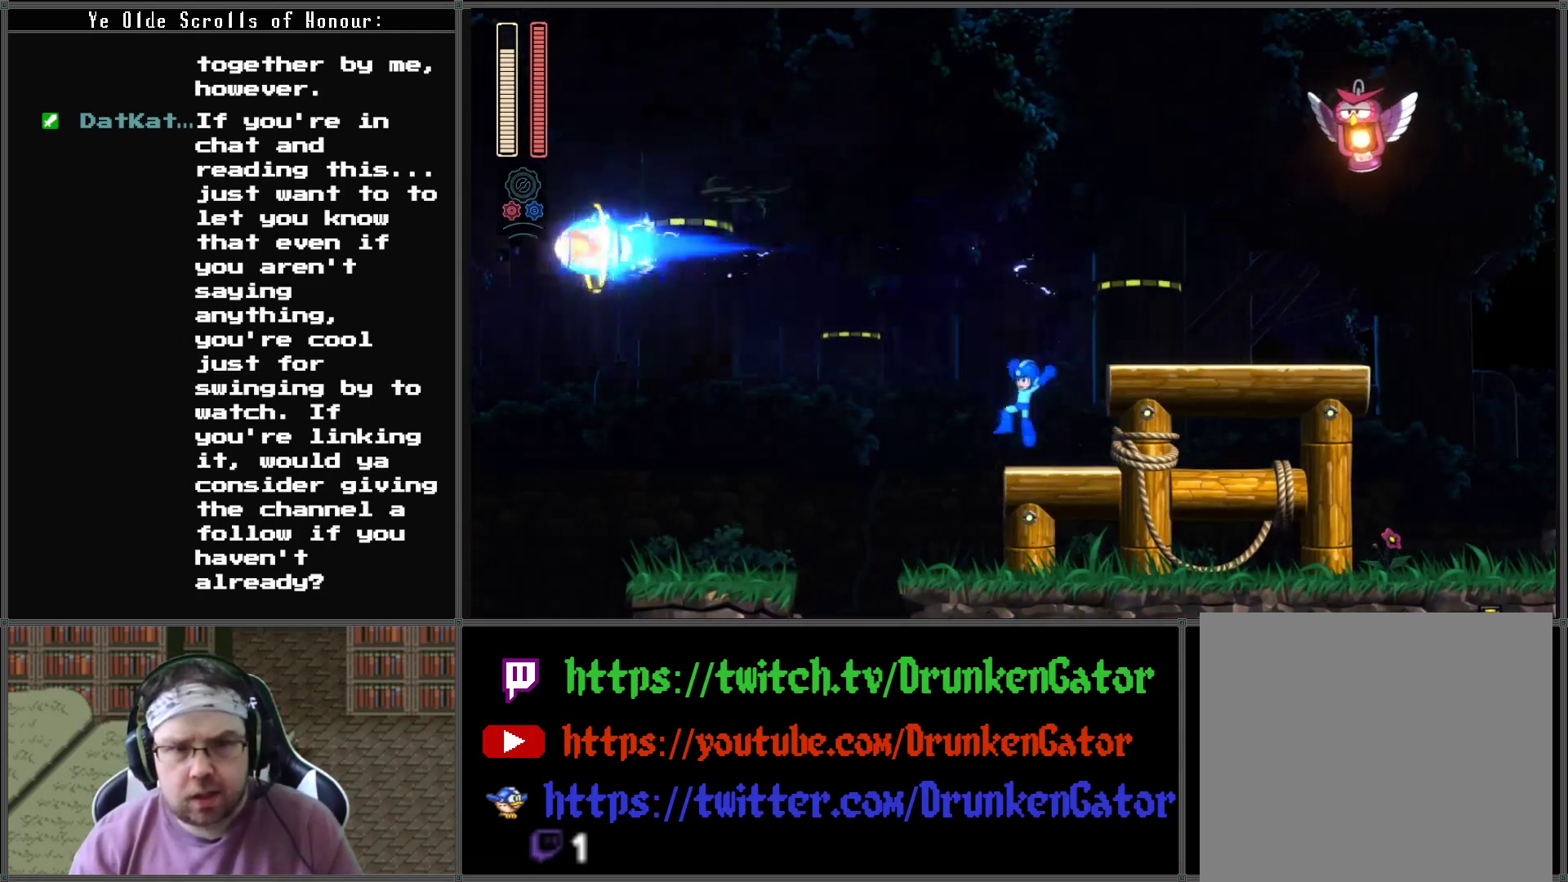
{"buttons": [], "left_stick": "center", "right_stick": "center", "events": [[133, "A", "down"], [167, "DPAD_RIGHT", "down"], [300, "A", "up"], [433, "DPAD_RIGHT", "up"]]}
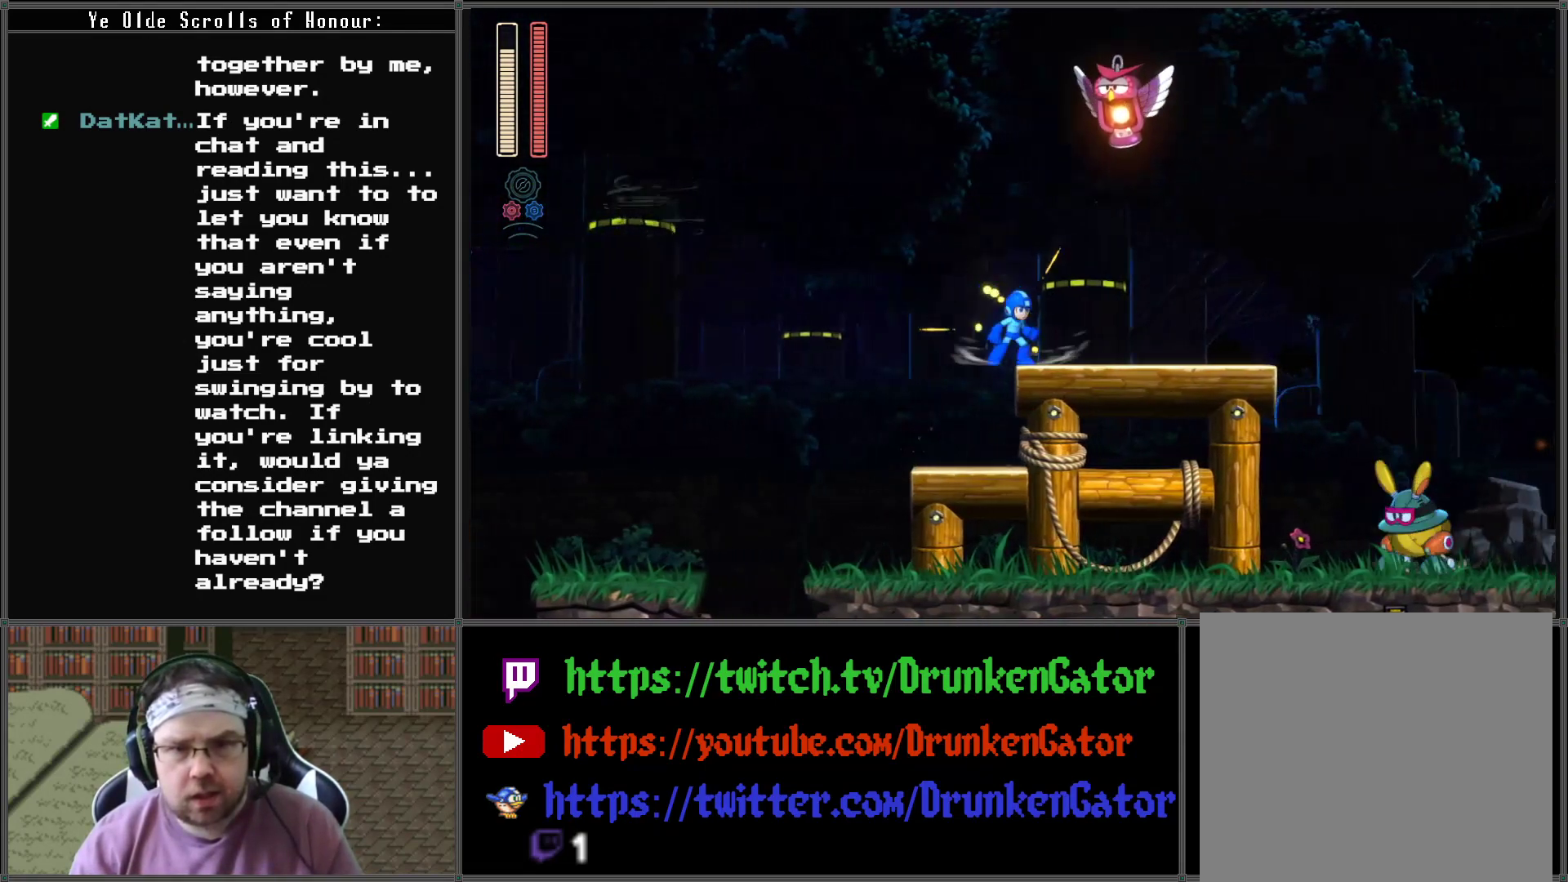
{"buttons": ["X", "DPAD_LEFT"], "left_stick": "center", "right_stick": "center", "events": [[33, "A", "down"], [33, "DPAD_LEFT", "down"], [200, "A", "up"], [267, "X", "down"]]}
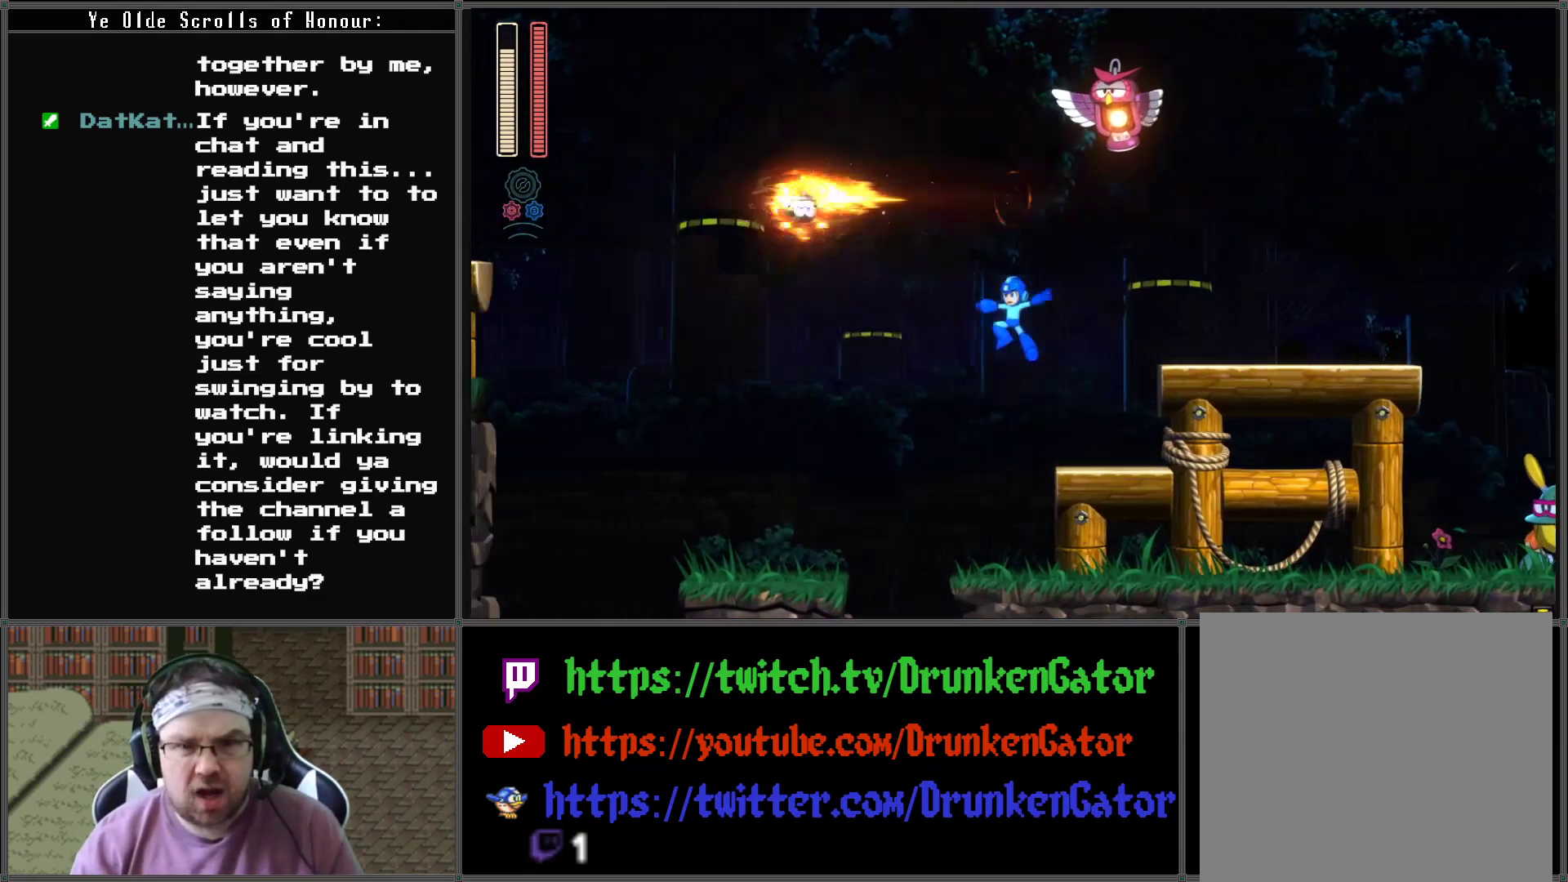
{"buttons": ["A", "DPAD_RIGHT"], "left_stick": "center", "right_stick": "center", "events": [[33, "DPAD_LEFT", "up"], [33, "X", "up"], [100, "DPAD_RIGHT", "down"], [267, "A", "down"]]}
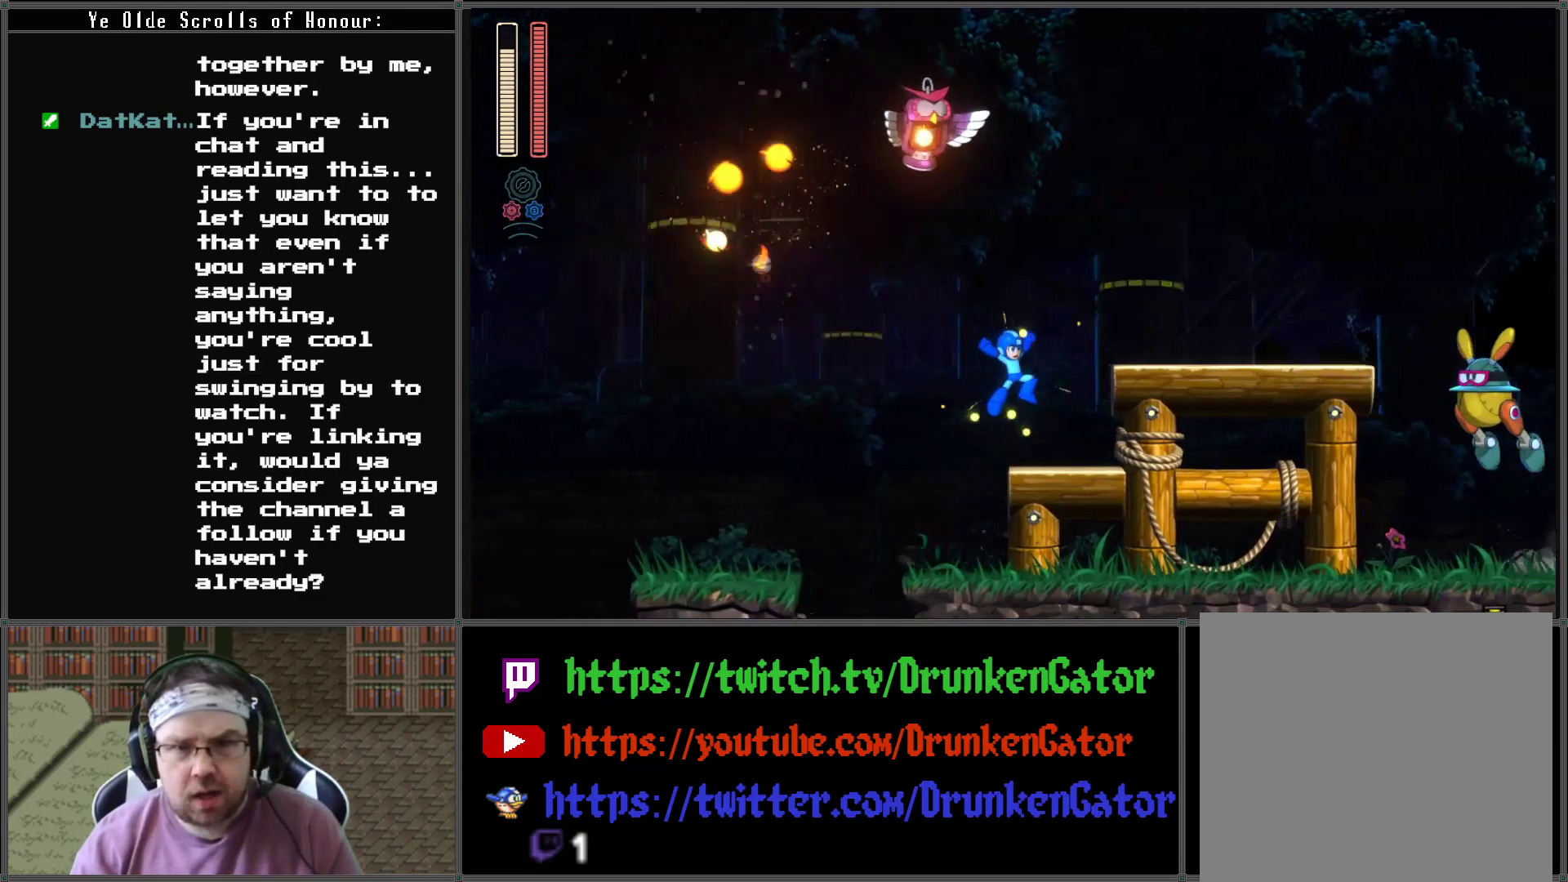
{"buttons": ["DPAD_RIGHT"], "left_stick": "center", "right_stick": "center", "events": [[33, "A", "up"], [267, "A", "down"], [500, "A", "up"]]}
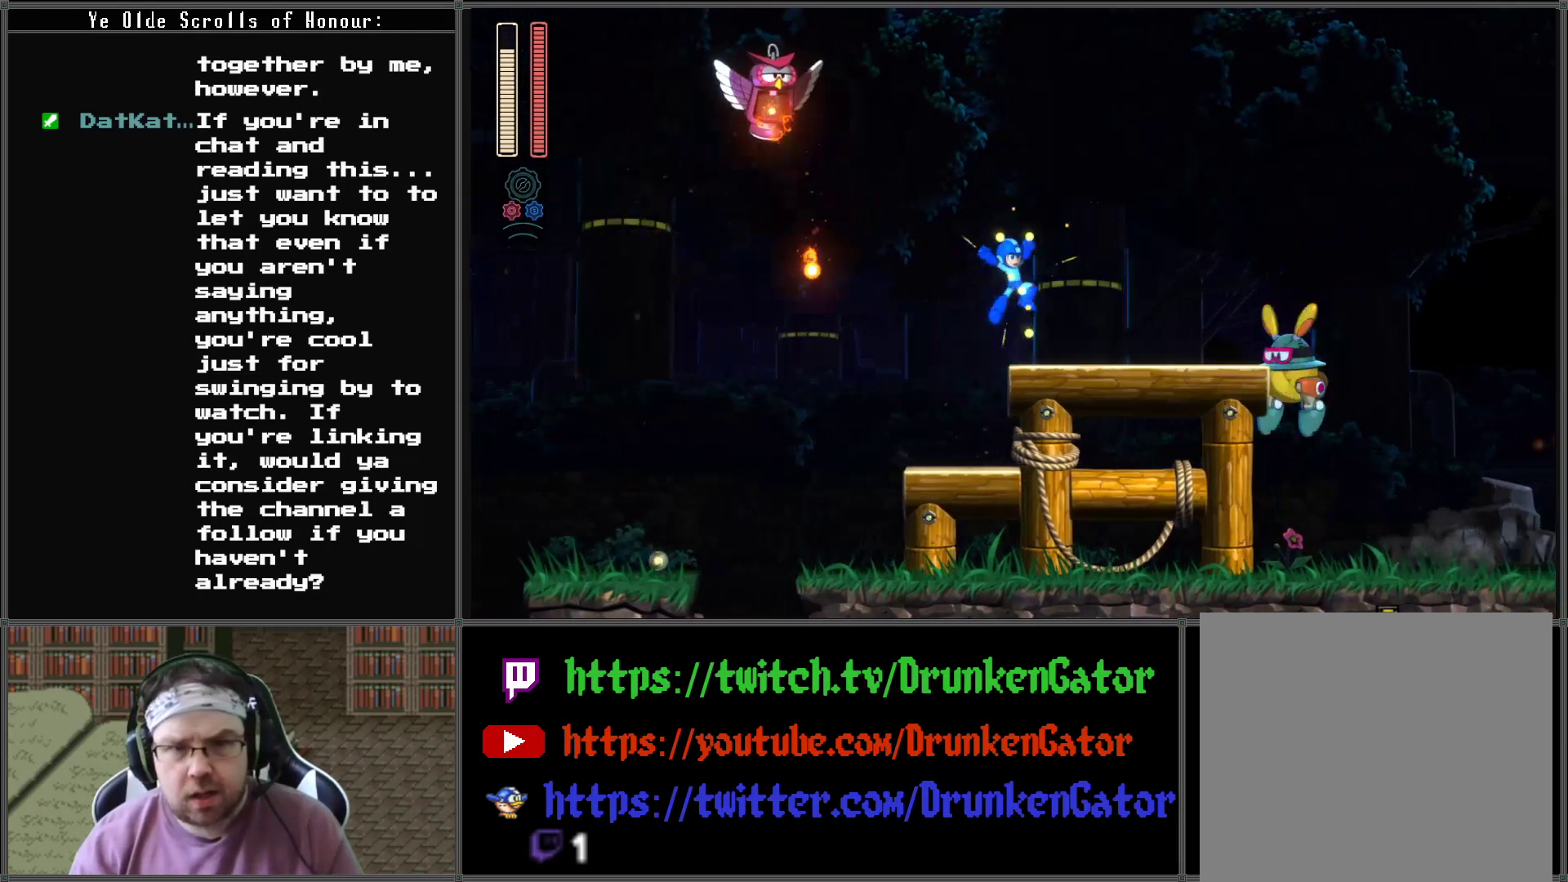
{"buttons": ["A", "DPAD_LEFT"], "left_stick": "center", "right_stick": "center", "events": [[267, "A", "down"], [400, "DPAD_RIGHT", "up"], [433, "DPAD_LEFT", "down"]]}
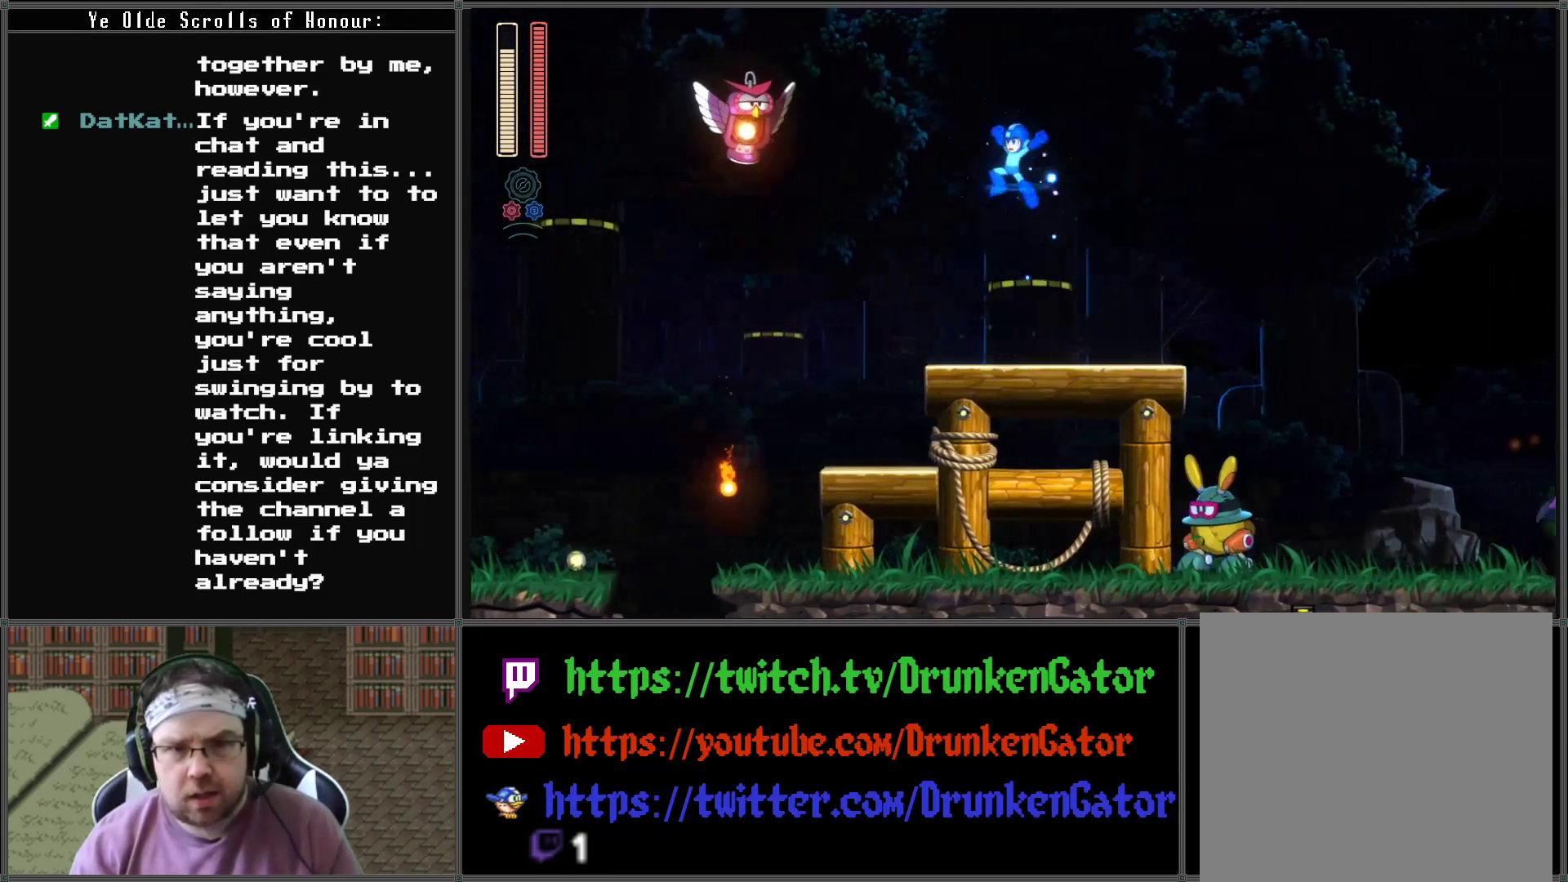
{"buttons": [], "left_stick": "center", "right_stick": "center", "events": [[100, "X", "down"], [167, "A", "up"], [200, "DPAD_LEFT", "up"], [267, "X", "up"], [333, "DPAD_RIGHT", "down"], [400, "DPAD_RIGHT", "up"]]}
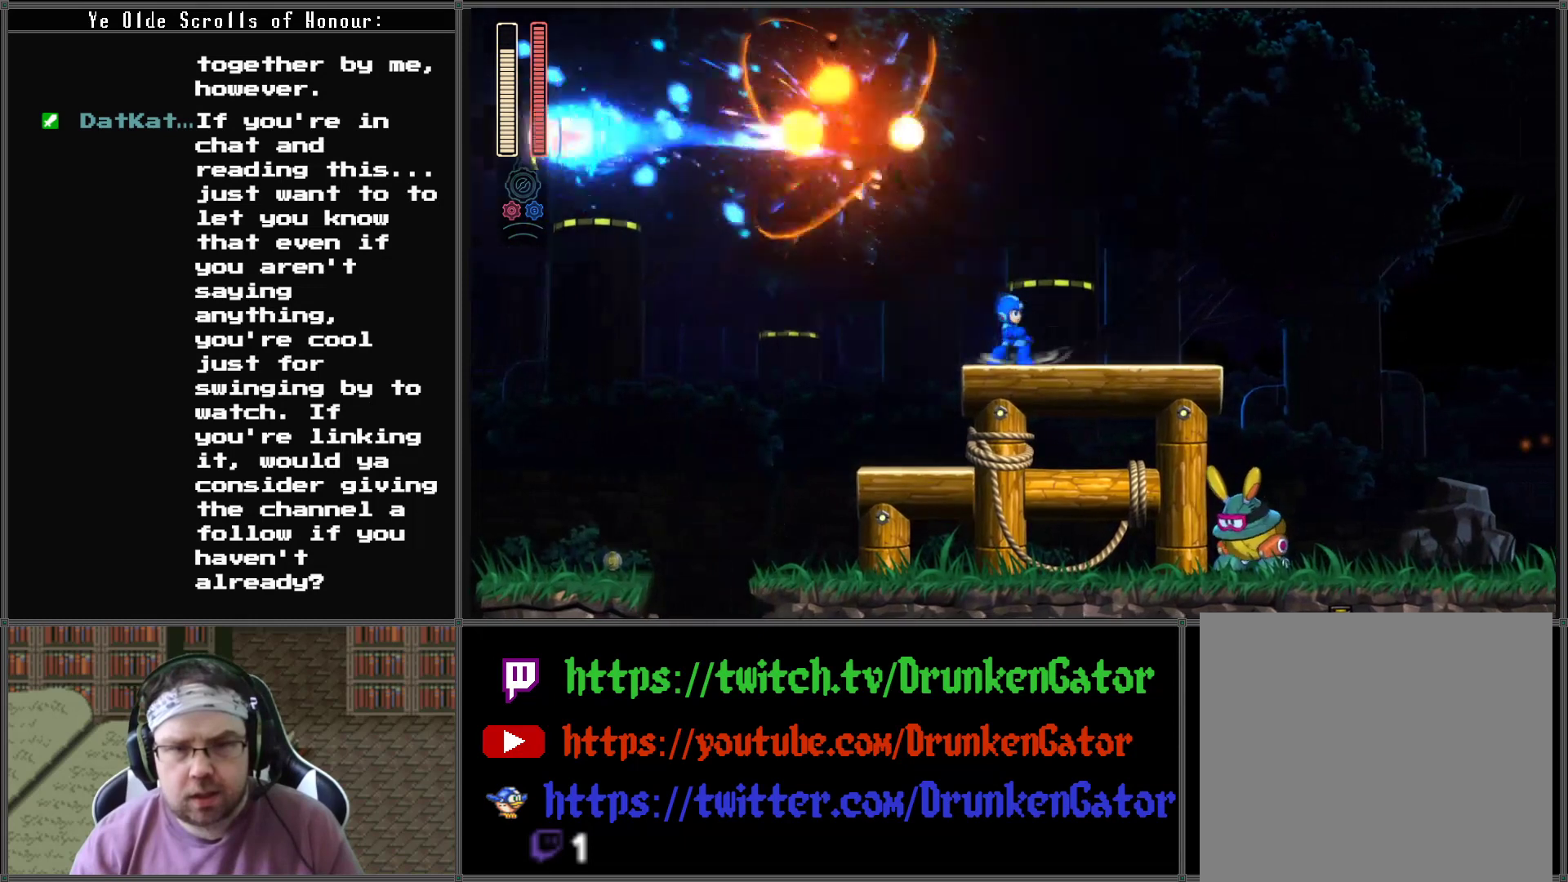
{"buttons": ["X"], "left_stick": "center", "right_stick": "center", "events": [[400, "DPAD_RIGHT", "down"], [467, "X", "down"], [500, "DPAD_RIGHT", "up"]]}
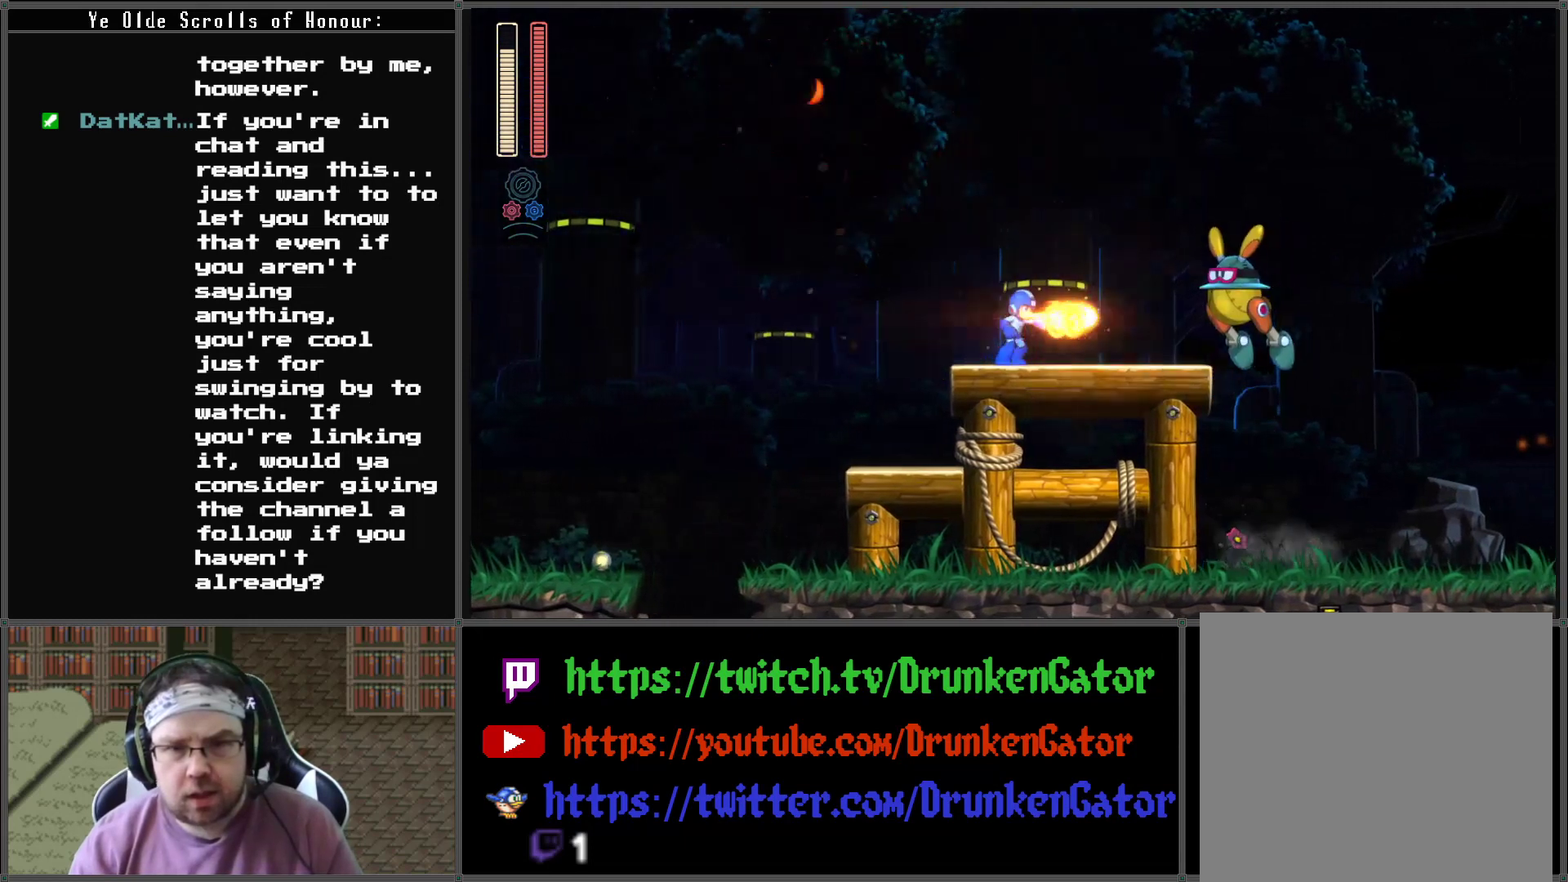
{"buttons": [], "left_stick": "center", "right_stick": "center", "events": [[67, "X", "up"], [133, "X", "down"], [200, "X", "up"], [267, "X", "down"], [333, "X", "up"], [400, "X", "down"], [467, "X", "up"]]}
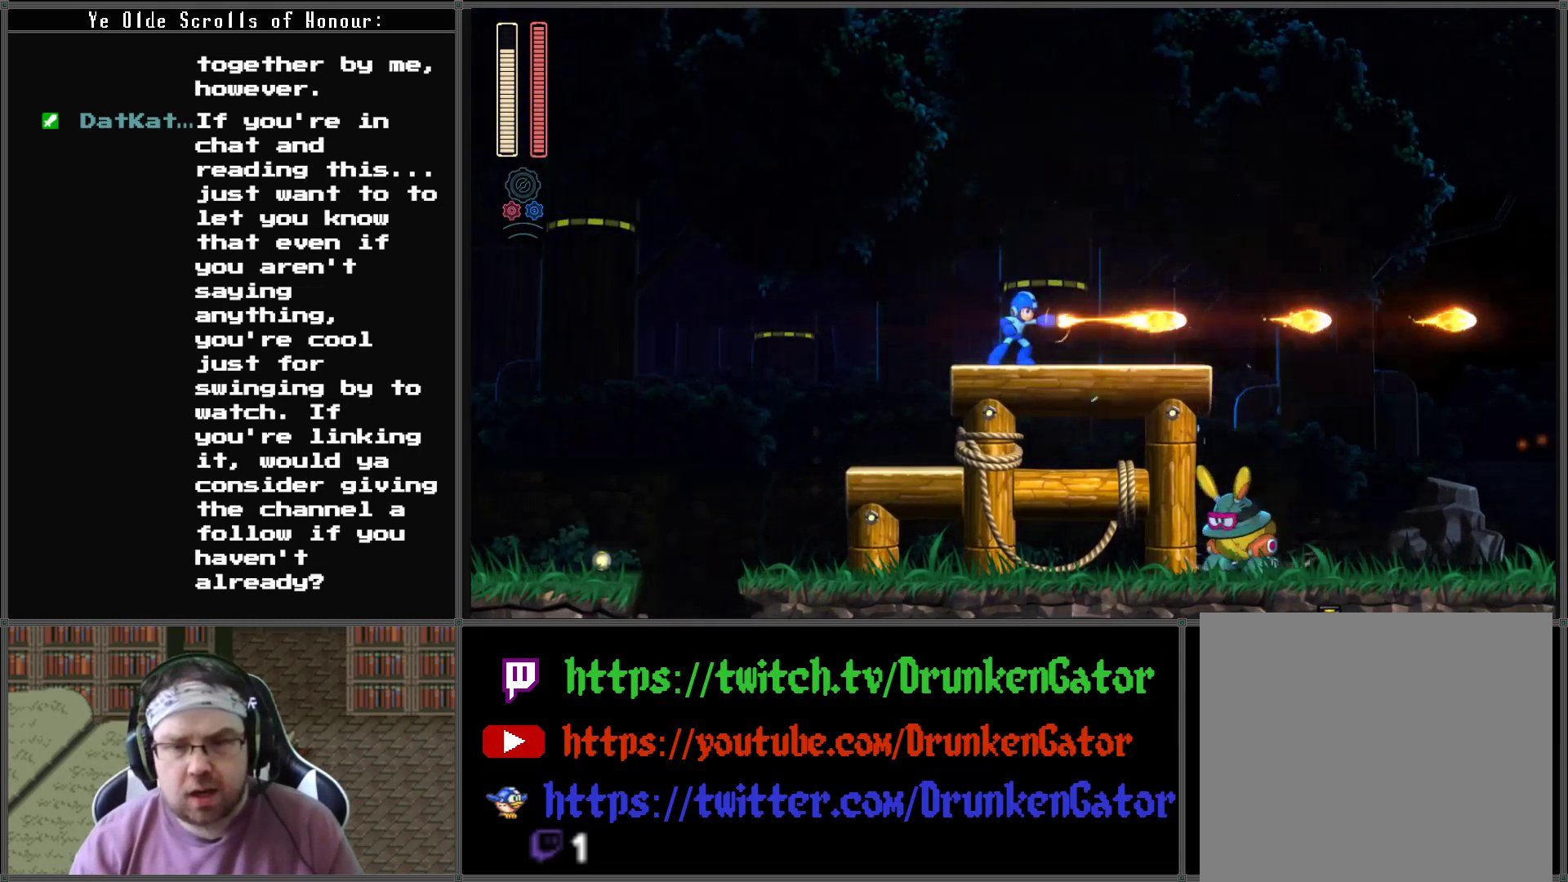
{"buttons": [], "left_stick": "center", "right_stick": "center", "events": [[67, "X", "down"], [167, "X", "up"]]}
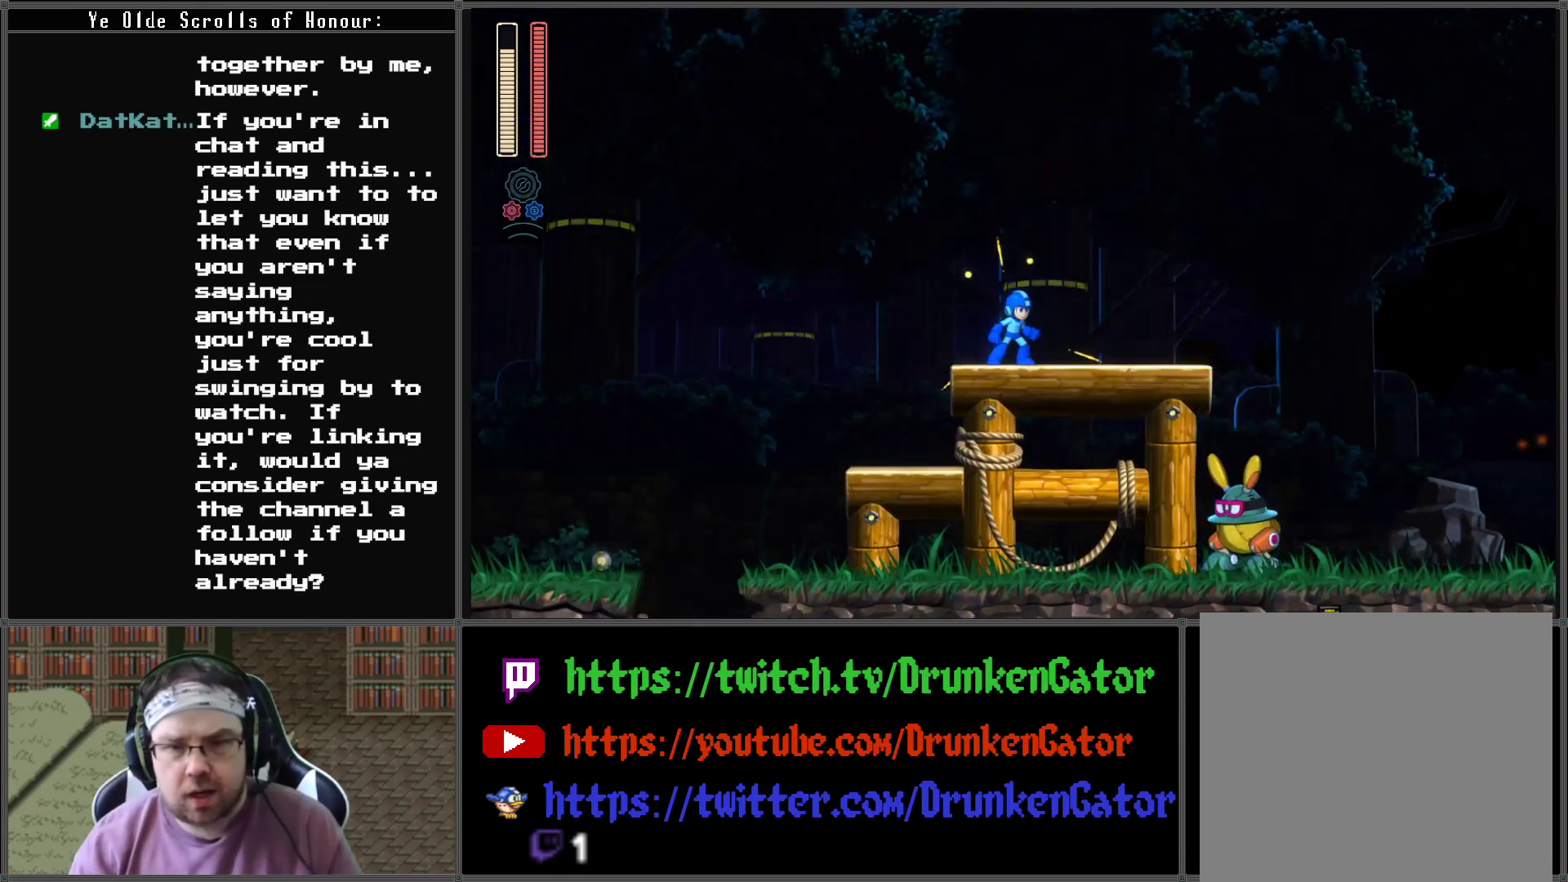
{"buttons": ["X"], "left_stick": "center", "right_stick": "center", "events": [[100, "DPAD_RIGHT", "down"], [333, "DPAD_RIGHT", "up"], [433, "X", "down"]]}
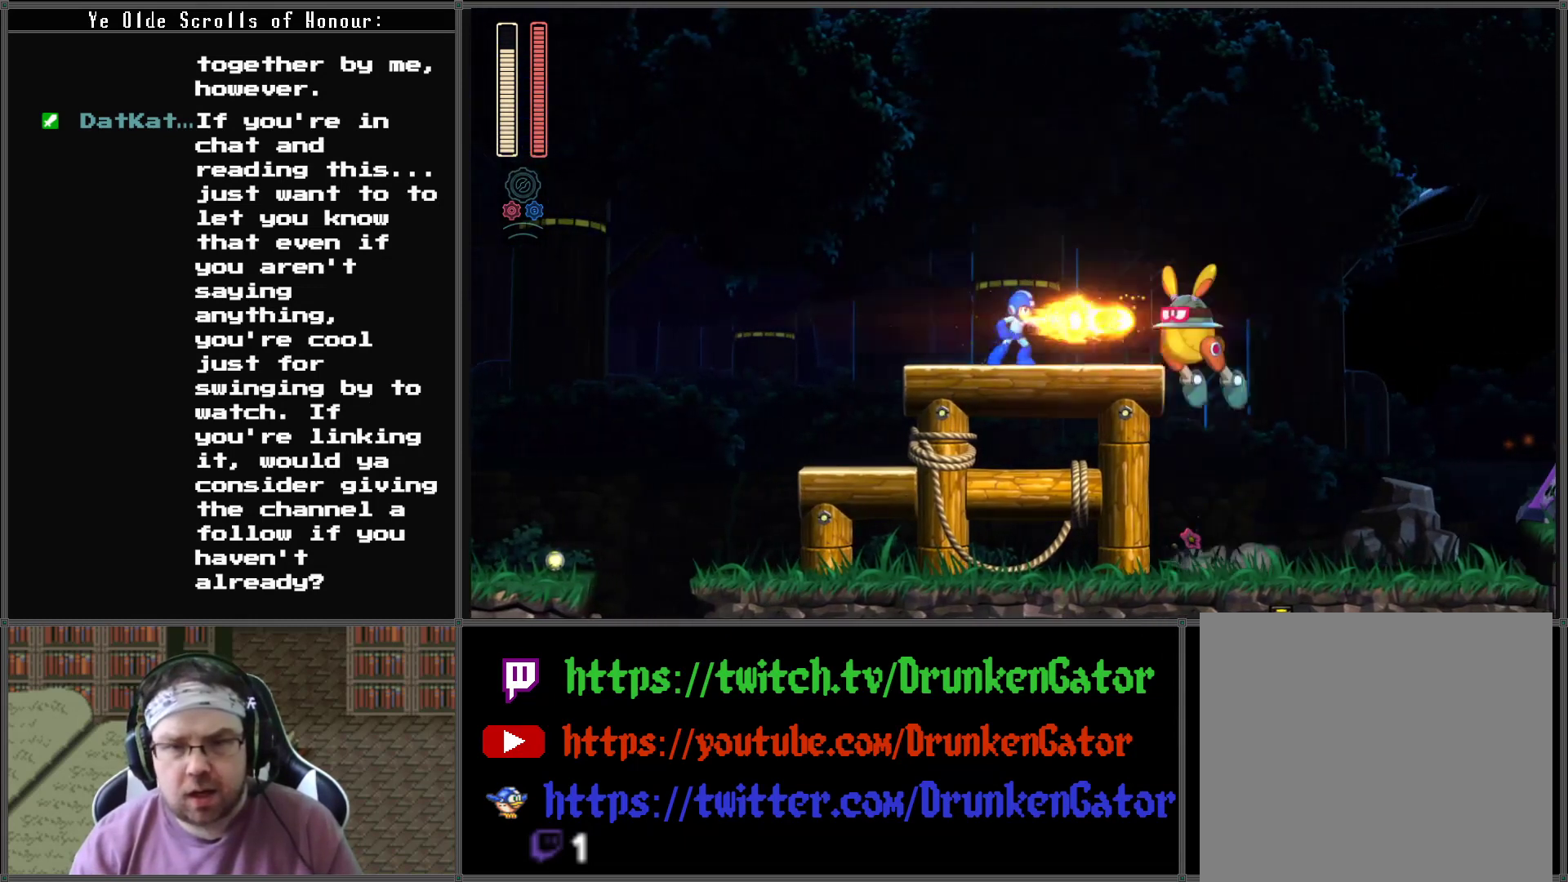
{"buttons": [], "left_stick": "center", "right_stick": "center", "events": [[133, "X", "up"], [233, "DPAD_RIGHT", "down"], [367, "DPAD_RIGHT", "up"], [367, "X", "down"], [467, "X", "up"]]}
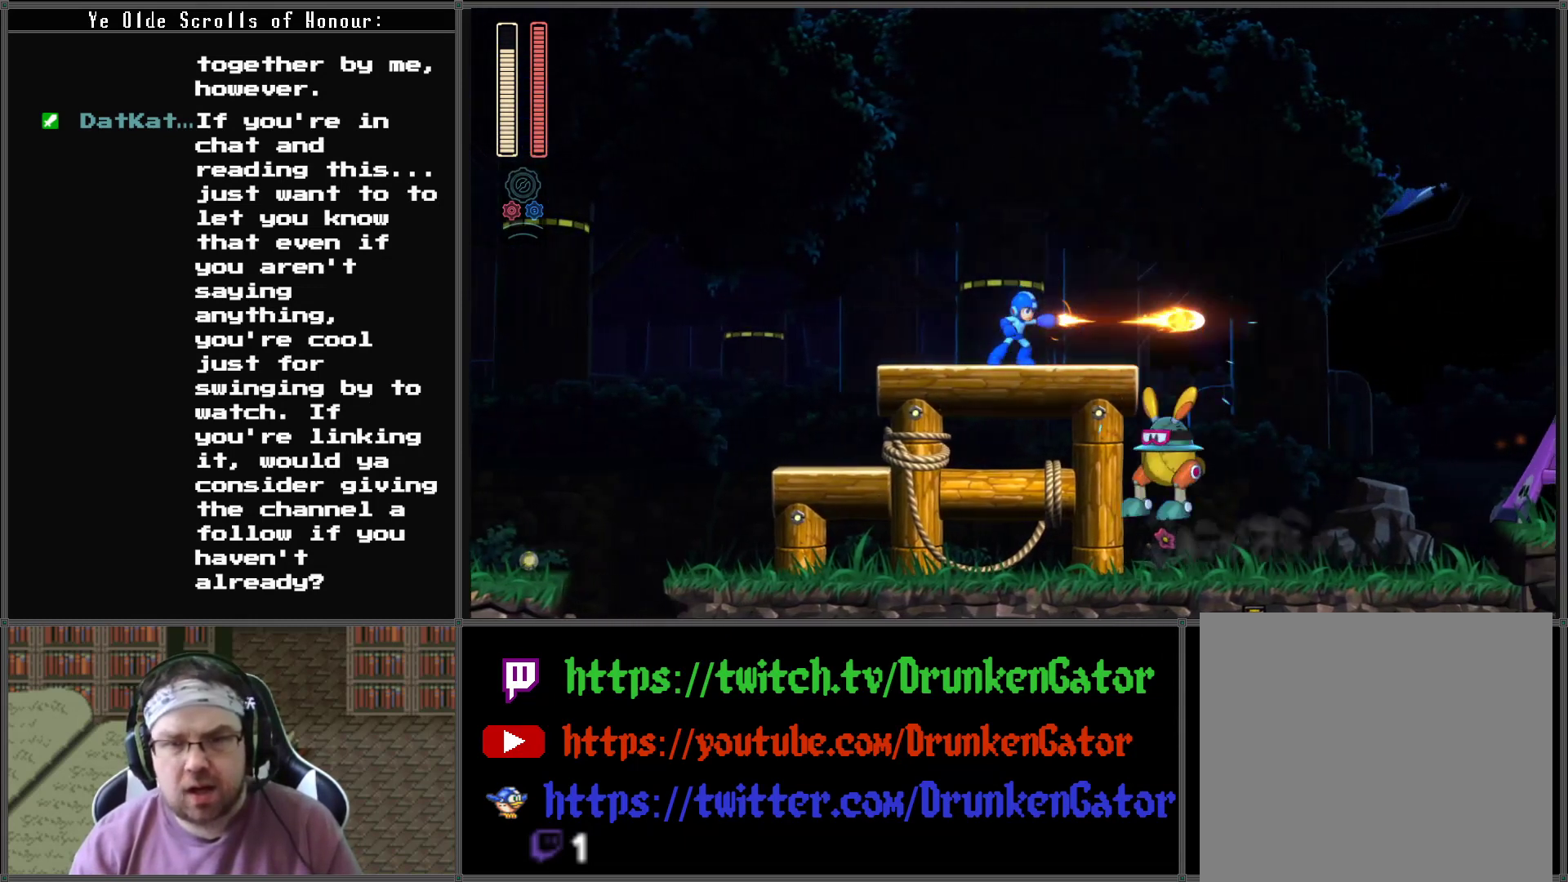
{"buttons": [], "left_stick": "center", "right_stick": "center", "events": [[33, "X", "down"], [167, "X", "up"]]}
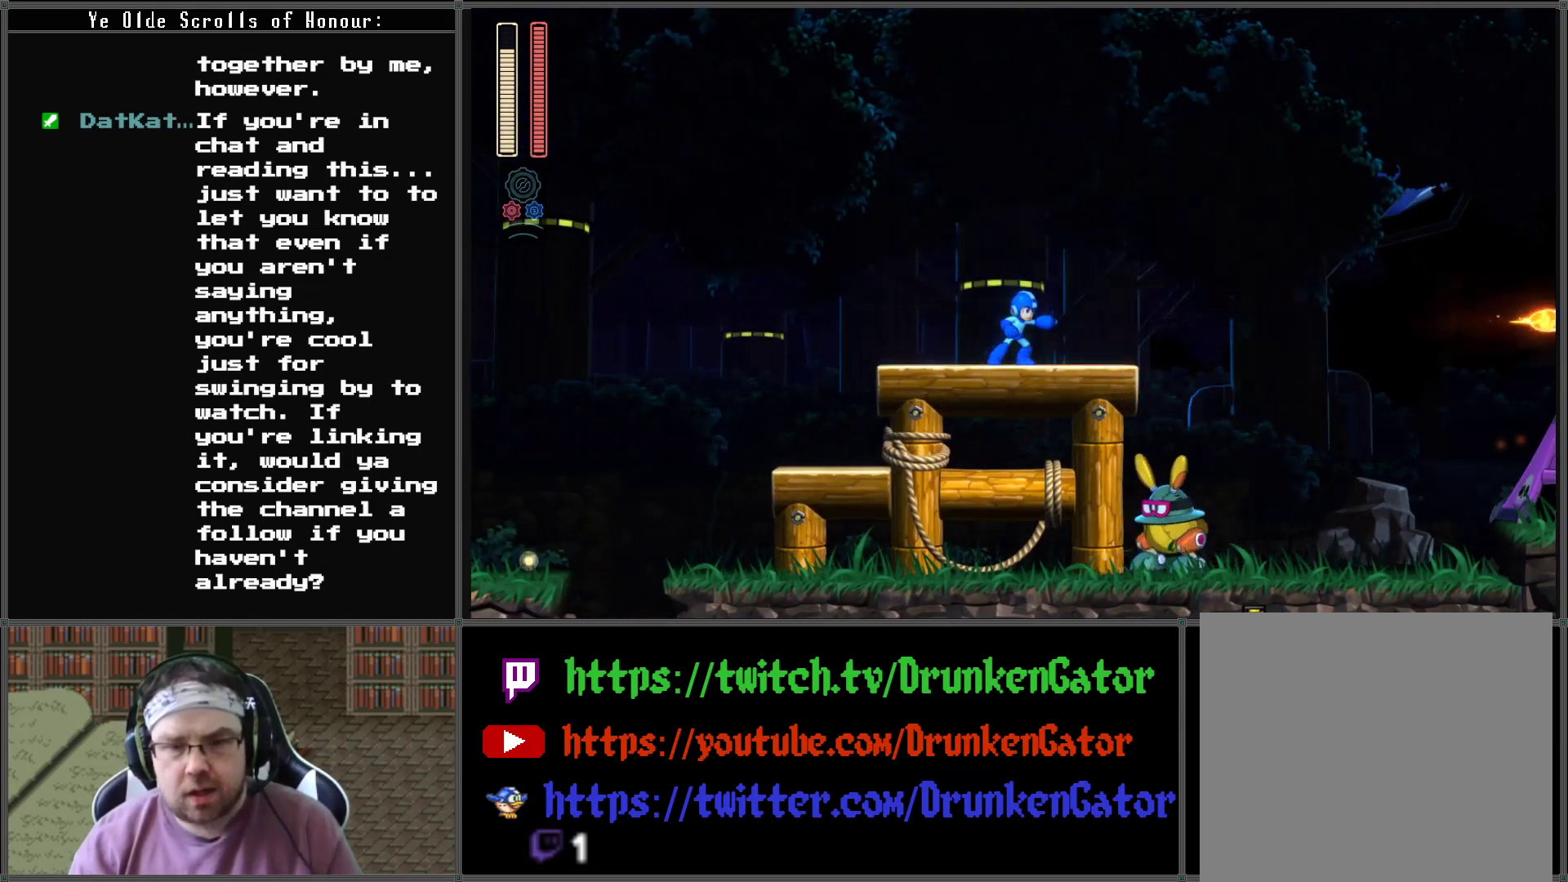
{"buttons": [], "left_stick": "center", "right_stick": "center", "events": []}
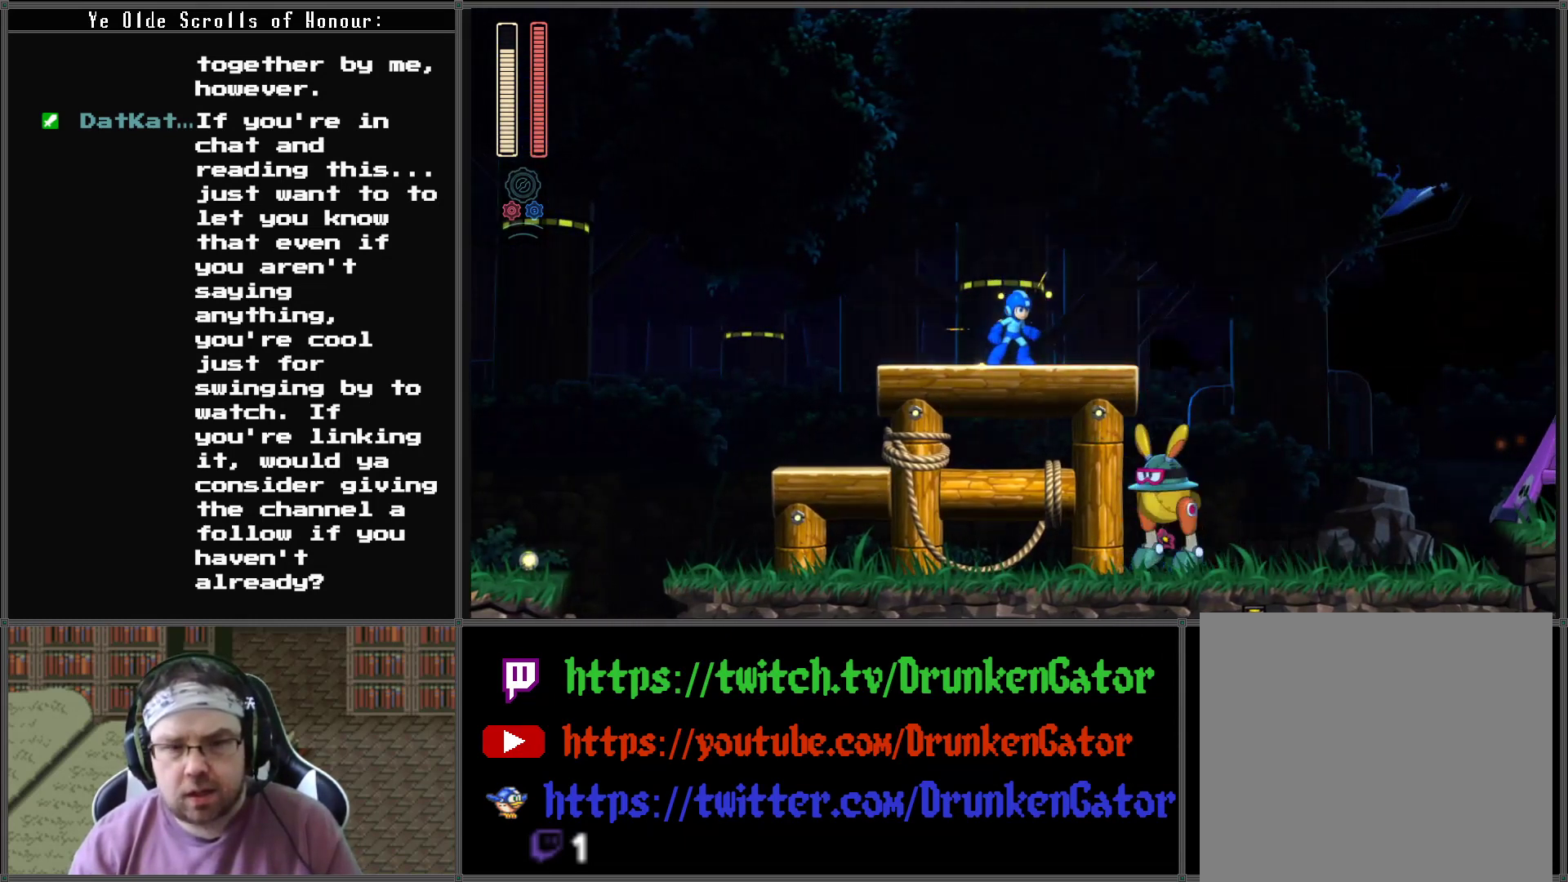
{"buttons": ["DPAD_RIGHT"], "left_stick": "center", "right_stick": "center", "events": [[300, "X", "down"], [333, "DPAD_DOWN", "down"], [333, "DPAD_RIGHT", "down"], [367, "DPAD_DOWN", "up"], [467, "X", "up"]]}
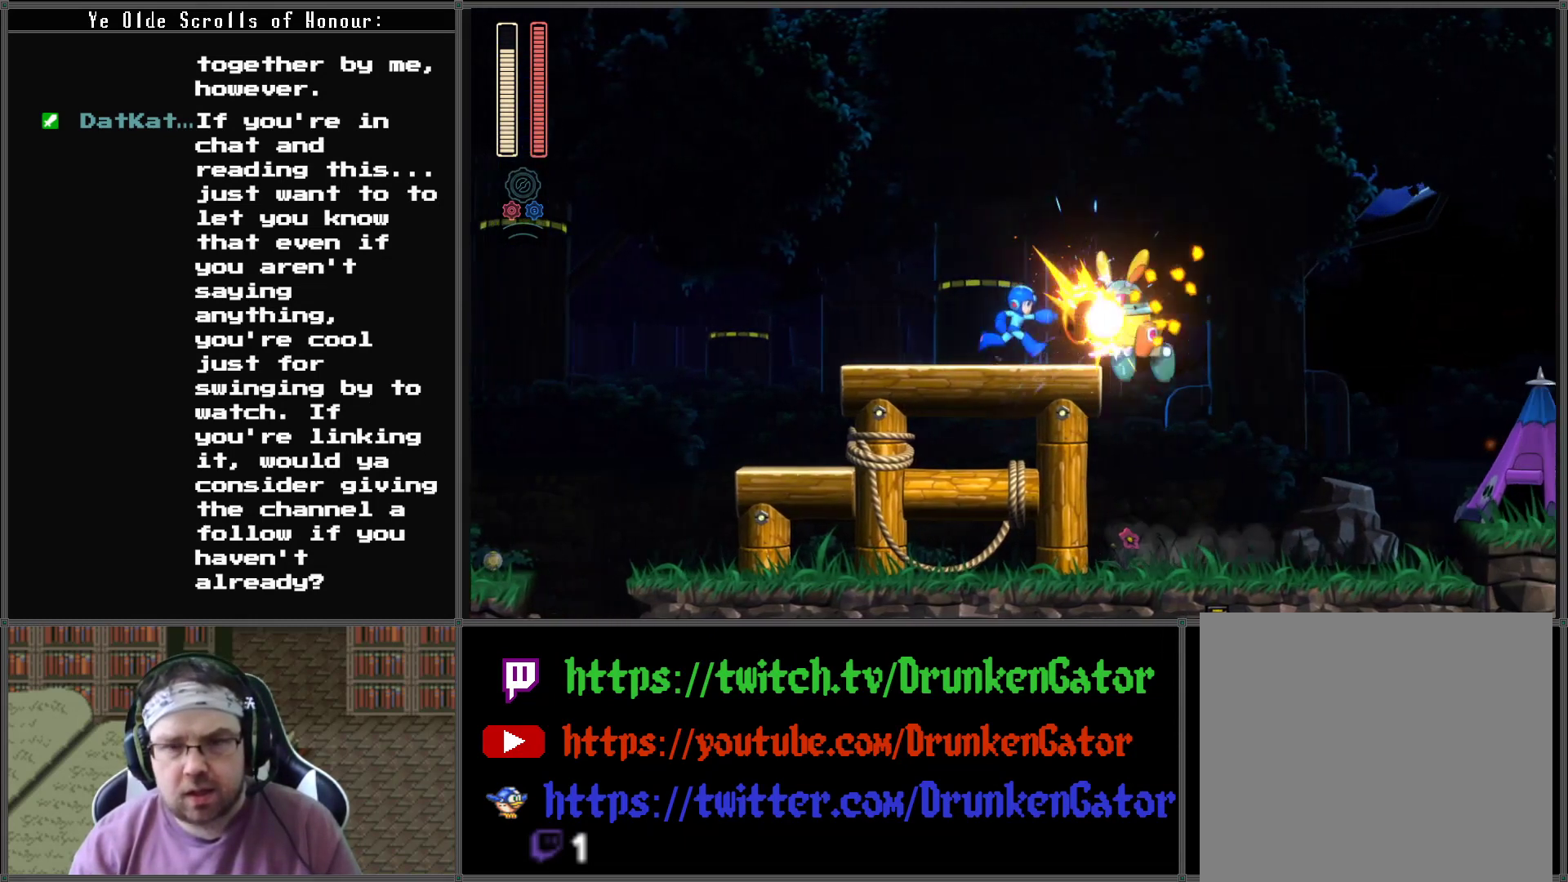
{"buttons": ["DPAD_RIGHT"], "left_stick": "center", "right_stick": "center", "events": [[67, "DPAD_DOWN", "down"], [100, "A", "down"], [367, "A", "up"], [367, "DPAD_RIGHT", "up"], [433, "DPAD_DOWN", "up"], [467, "DPAD_RIGHT", "down"]]}
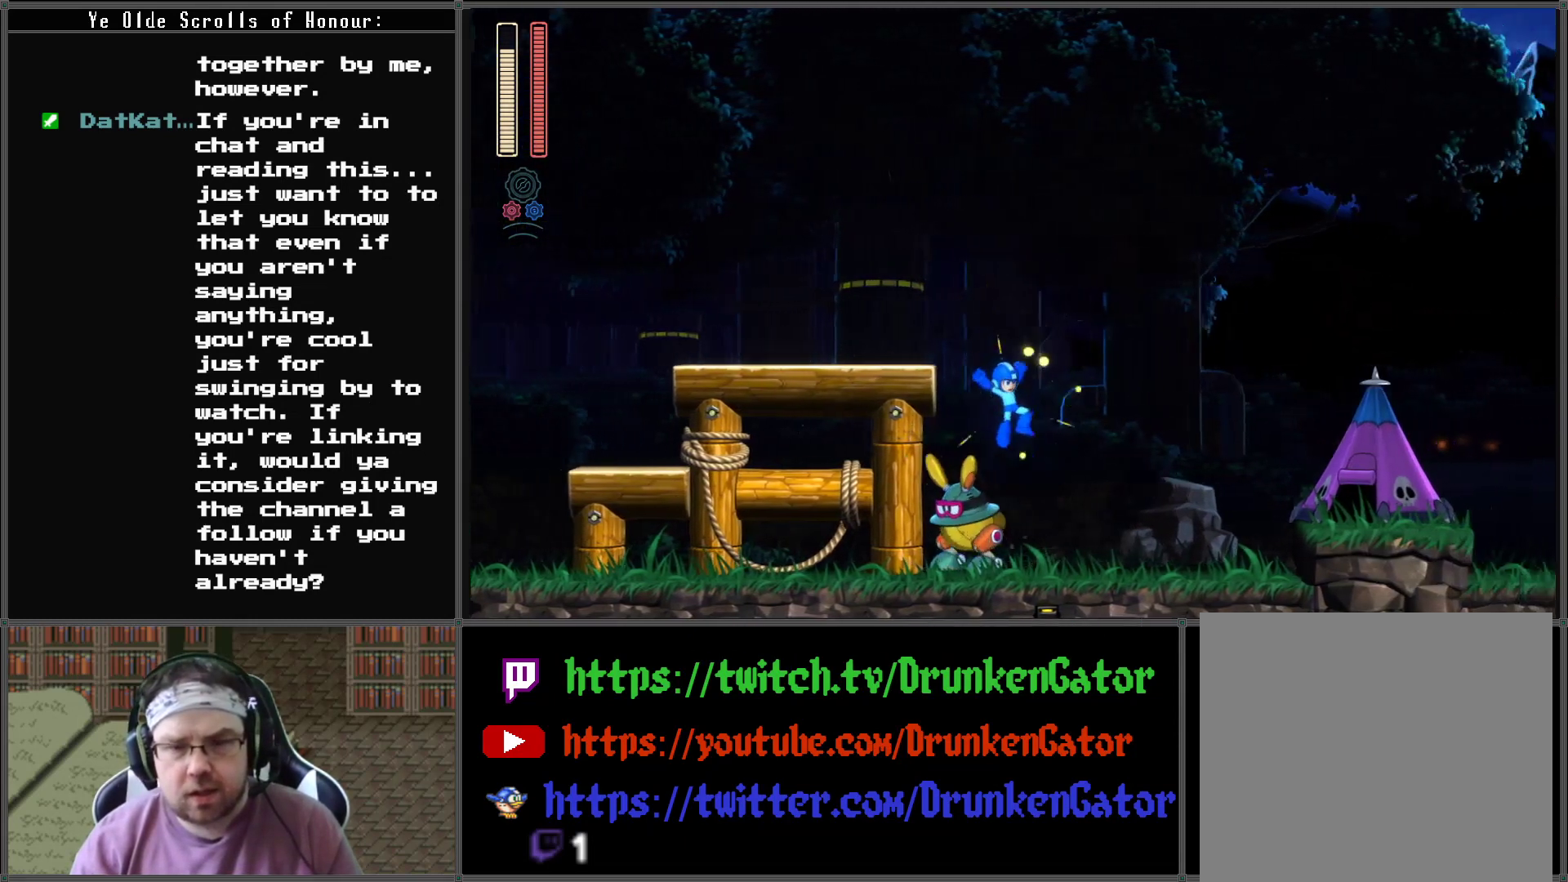
{"buttons": ["X"], "left_stick": "center", "right_stick": "center", "events": [[333, "DPAD_DOWN", "down"], [333, "DPAD_RIGHT", "up"], [367, "DPAD_DOWN", "up"], [367, "DPAD_LEFT", "down"], [367, "X", "down"], [467, "DPAD_LEFT", "up"]]}
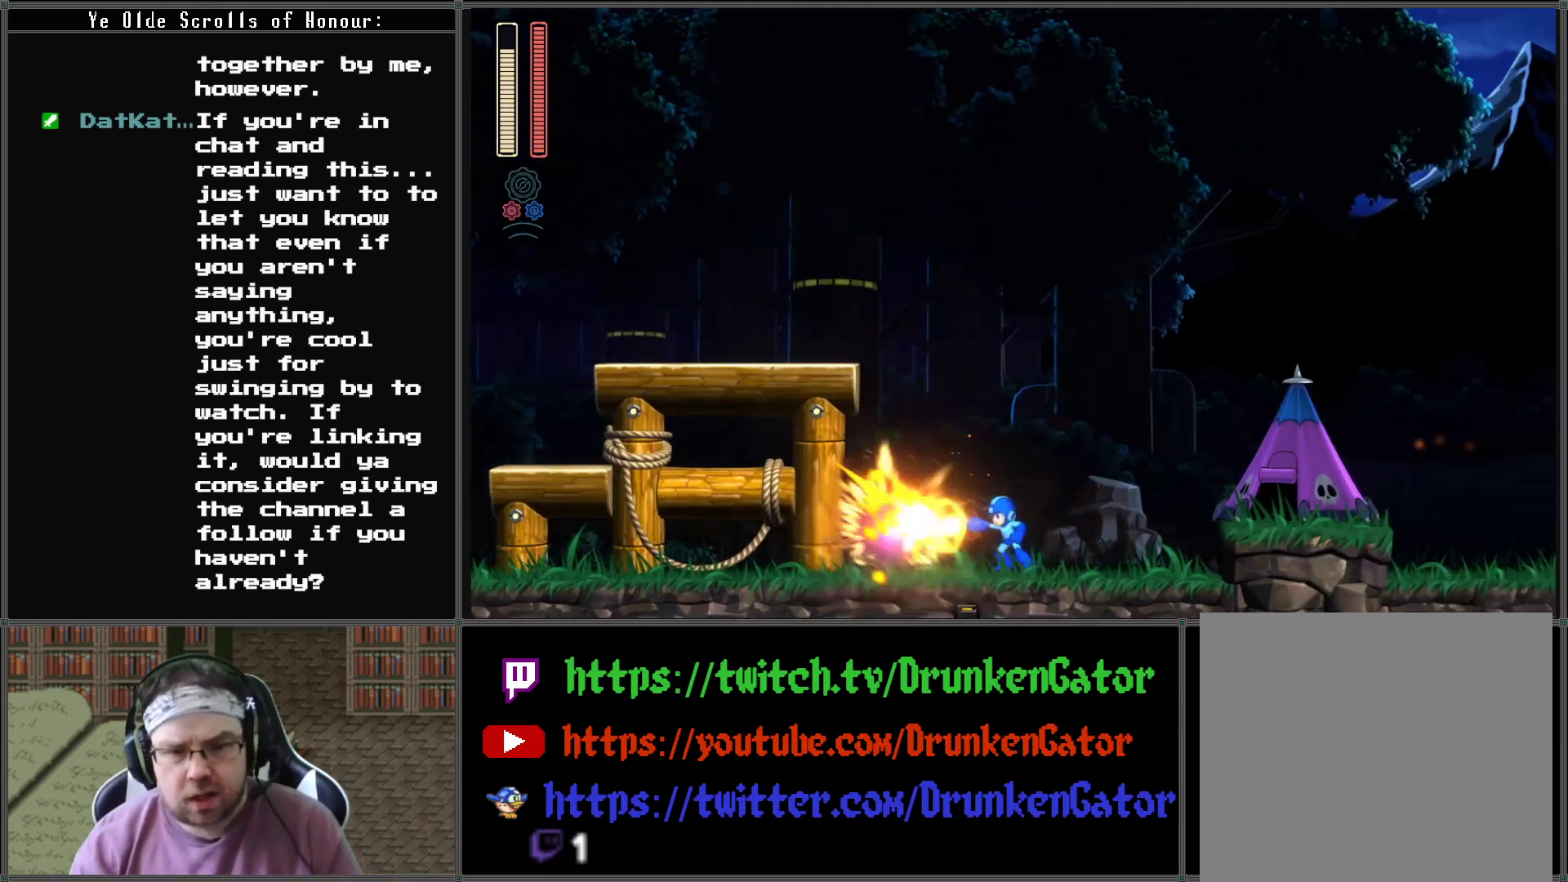
{"buttons": ["DPAD_LEFT"], "left_stick": "center", "right_stick": "center", "events": [[33, "X", "up"], [400, "DPAD_LEFT", "down"]]}
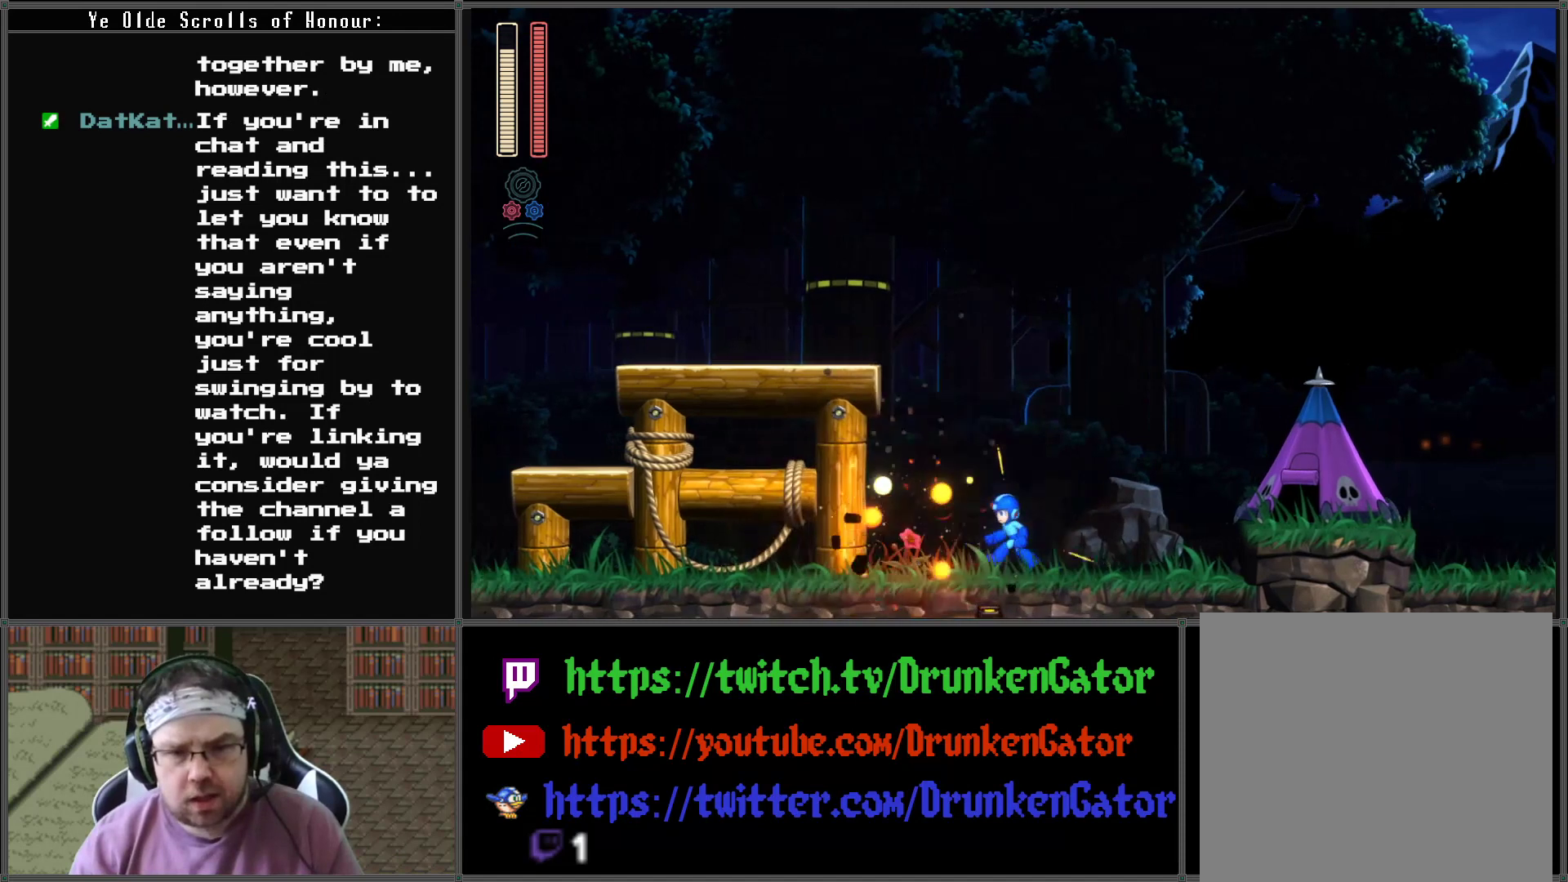
{"buttons": ["A", "DPAD_RIGHT"], "left_stick": "center", "right_stick": "center", "events": [[433, "A", "down"], [433, "DPAD_LEFT", "up"], [433, "DPAD_RIGHT", "down"]]}
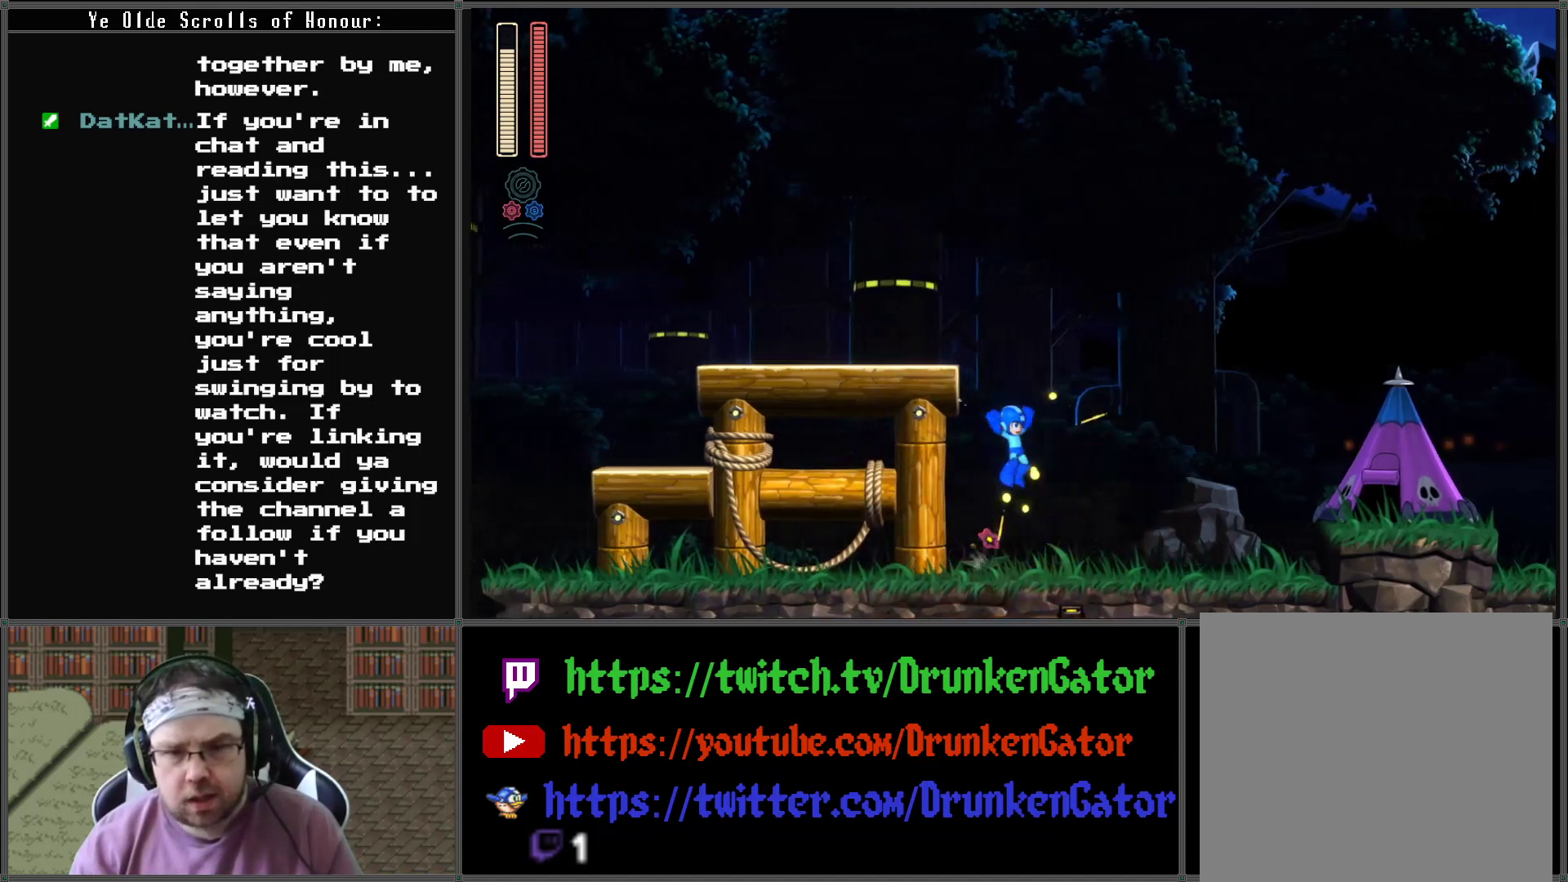
{"buttons": ["DPAD_RIGHT"], "left_stick": "center", "right_stick": "center", "events": [[67, "A", "up"], [200, "X", "down"], [367, "X", "up"]]}
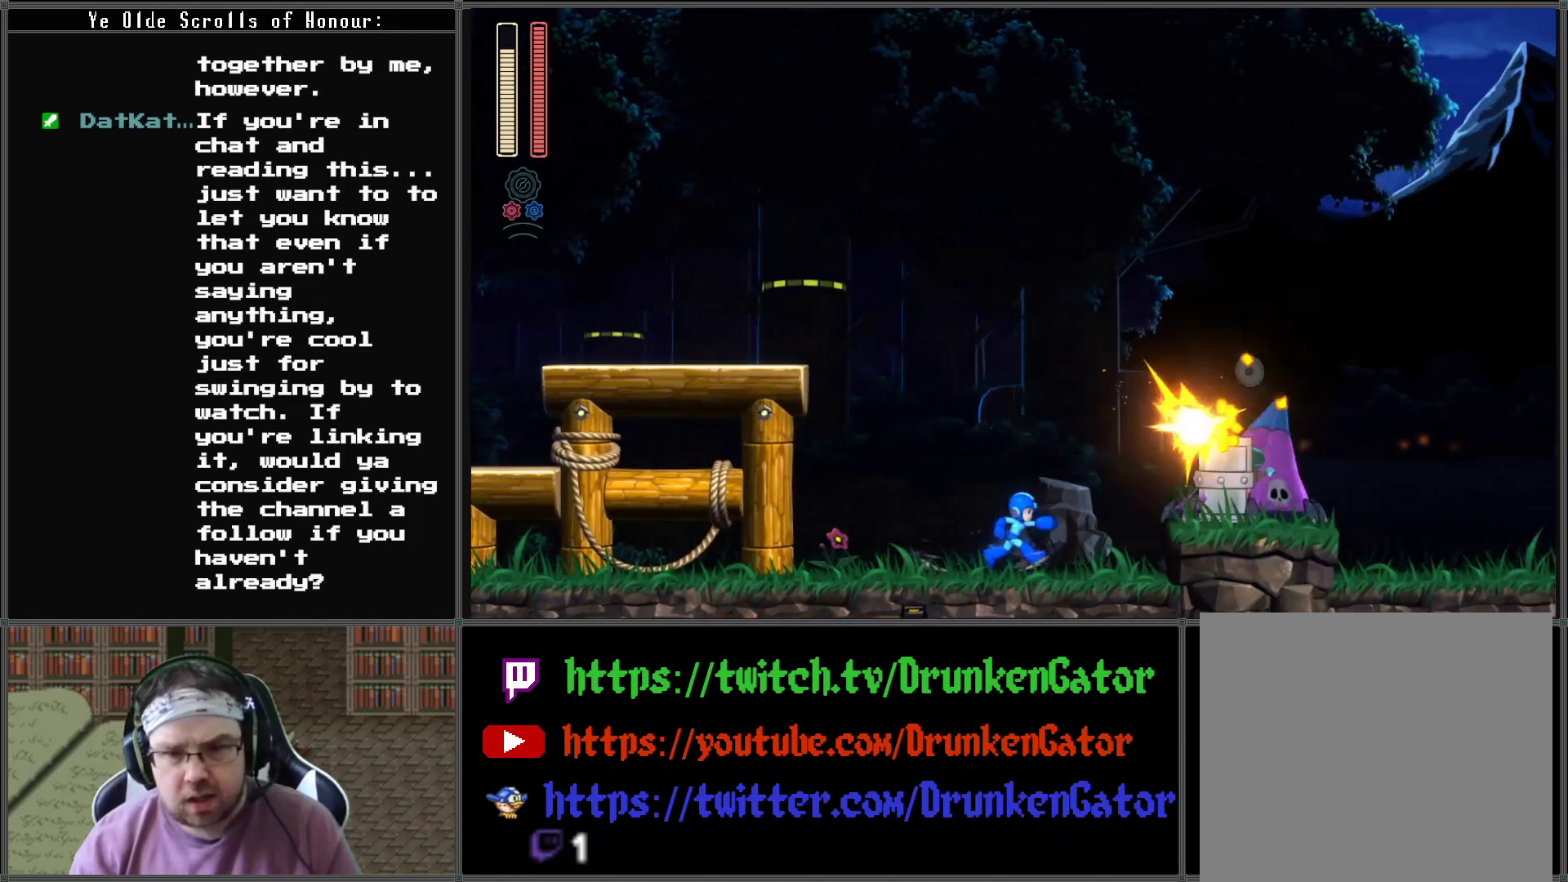
{"buttons": ["X"], "left_stick": "center", "right_stick": "center", "events": [[200, "DPAD_RIGHT", "up"], [267, "A", "down"], [367, "A", "up"], [500, "X", "down"]]}
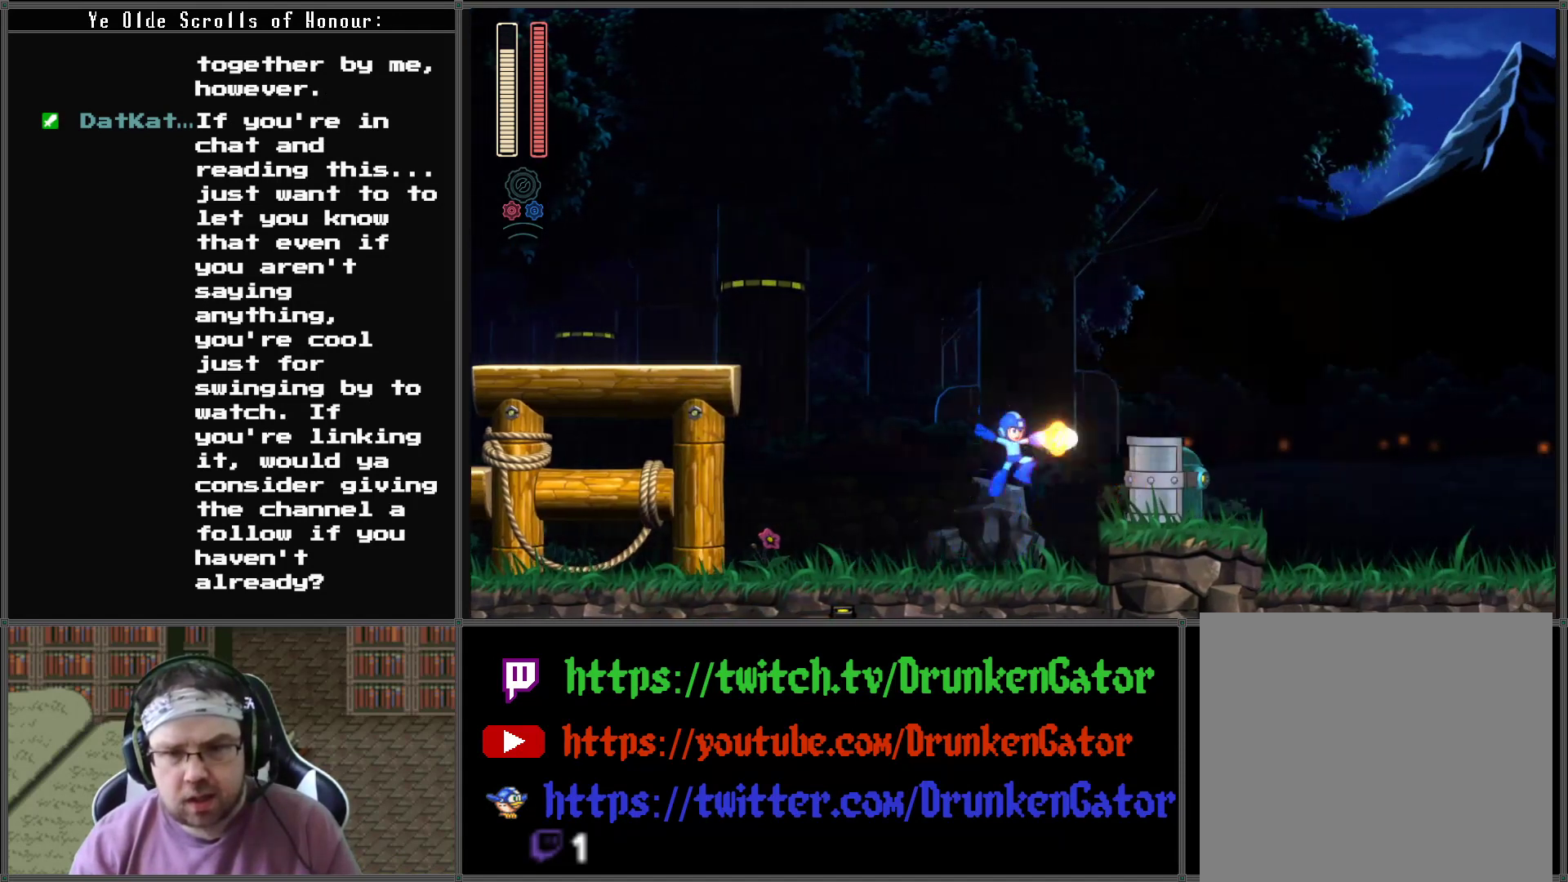
{"buttons": [], "left_stick": "center", "right_stick": "center", "events": [[133, "X", "up"]]}
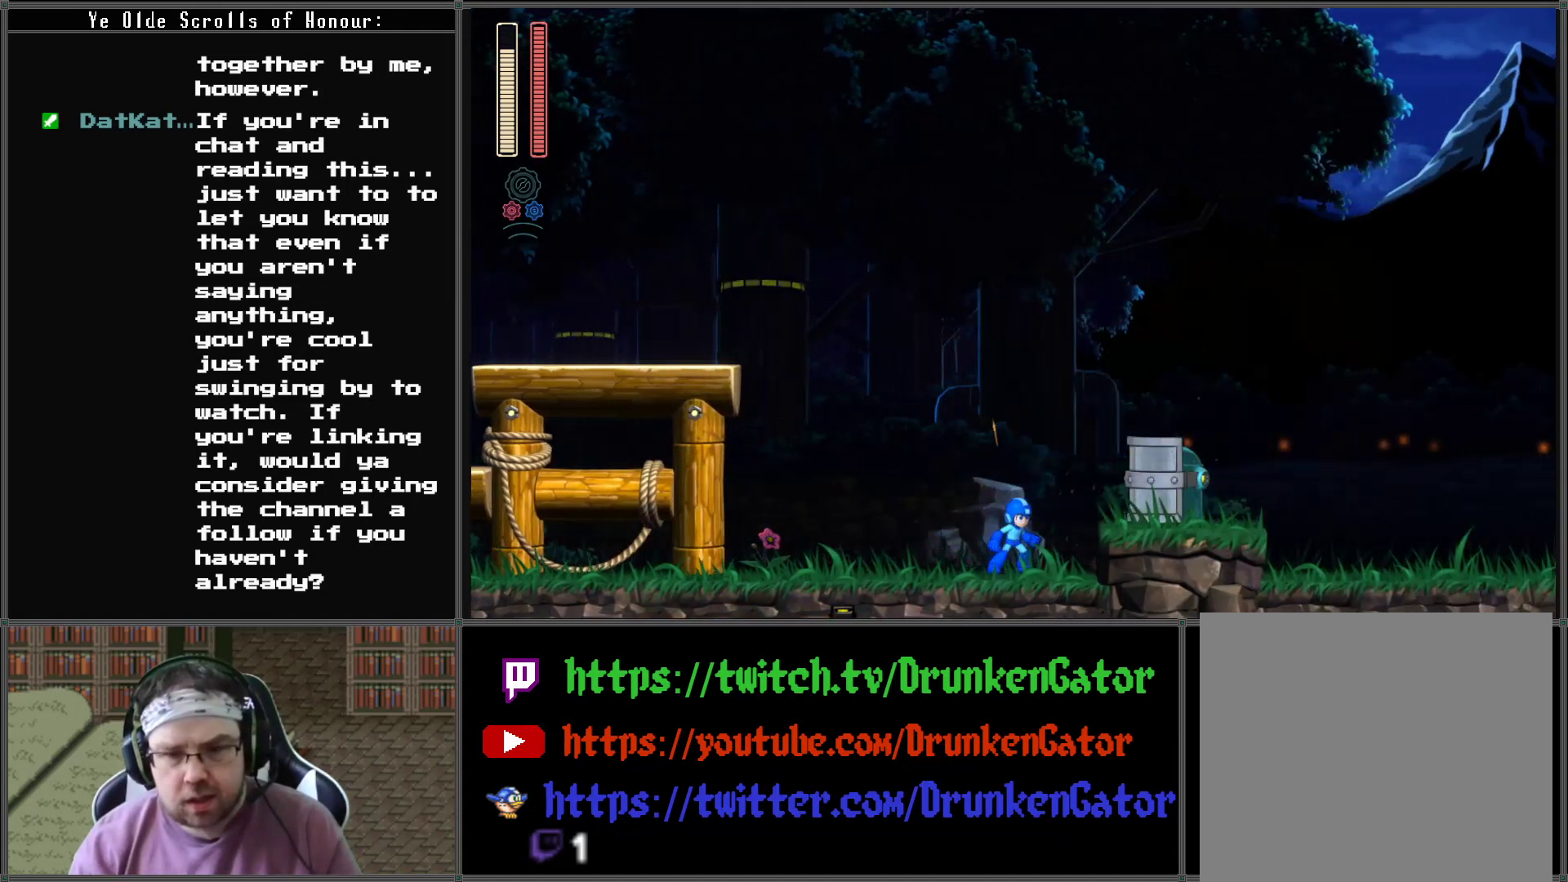
{"buttons": [], "left_stick": "center", "right_stick": "center", "events": []}
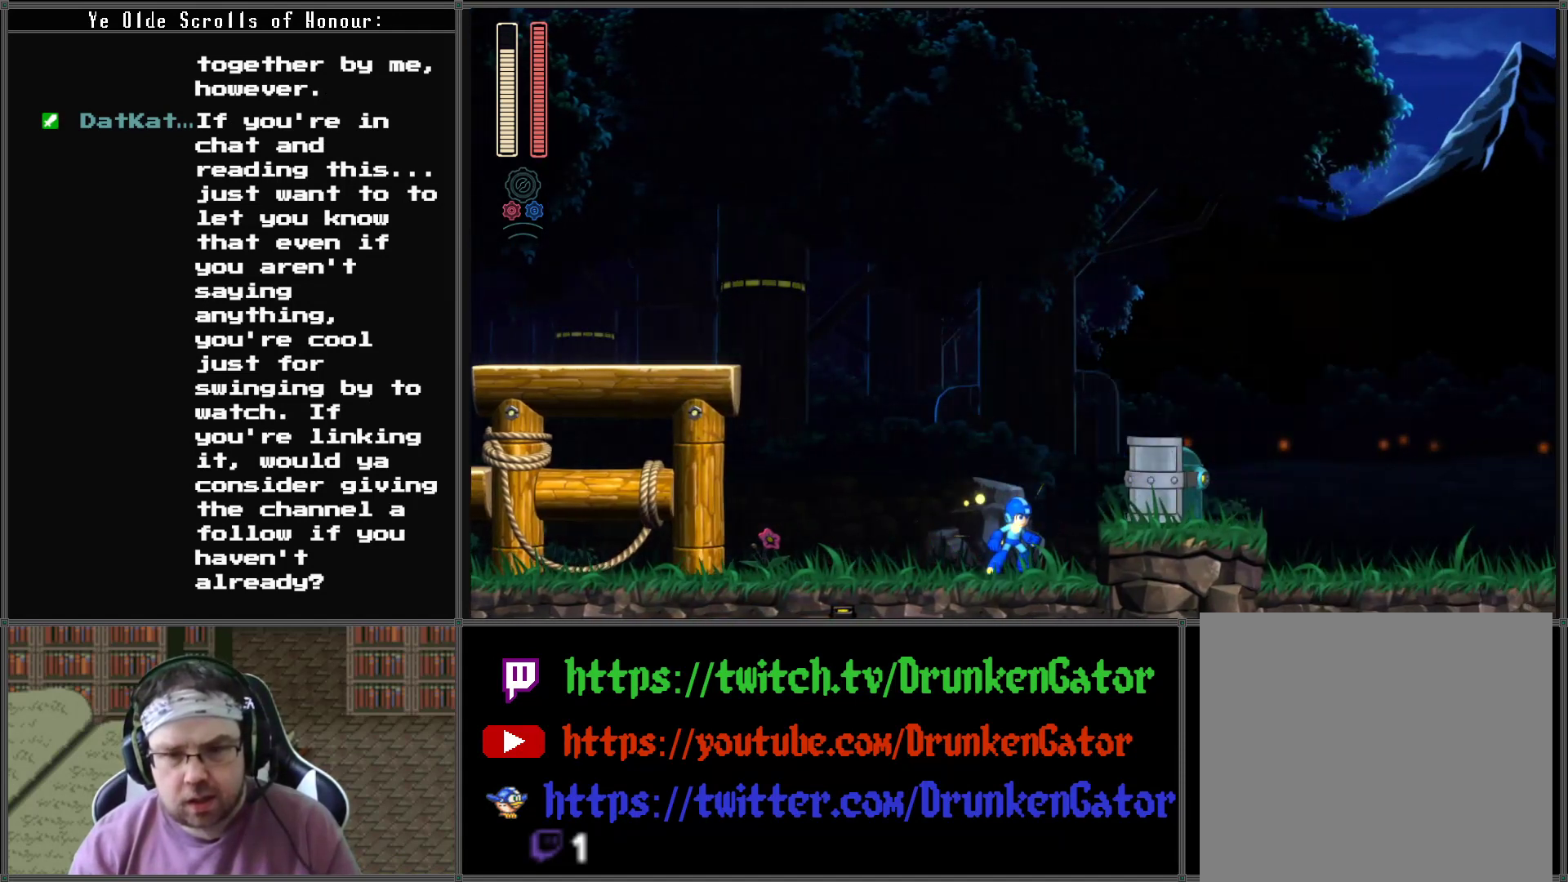
{"buttons": [], "left_stick": "center", "right_stick": "center", "events": []}
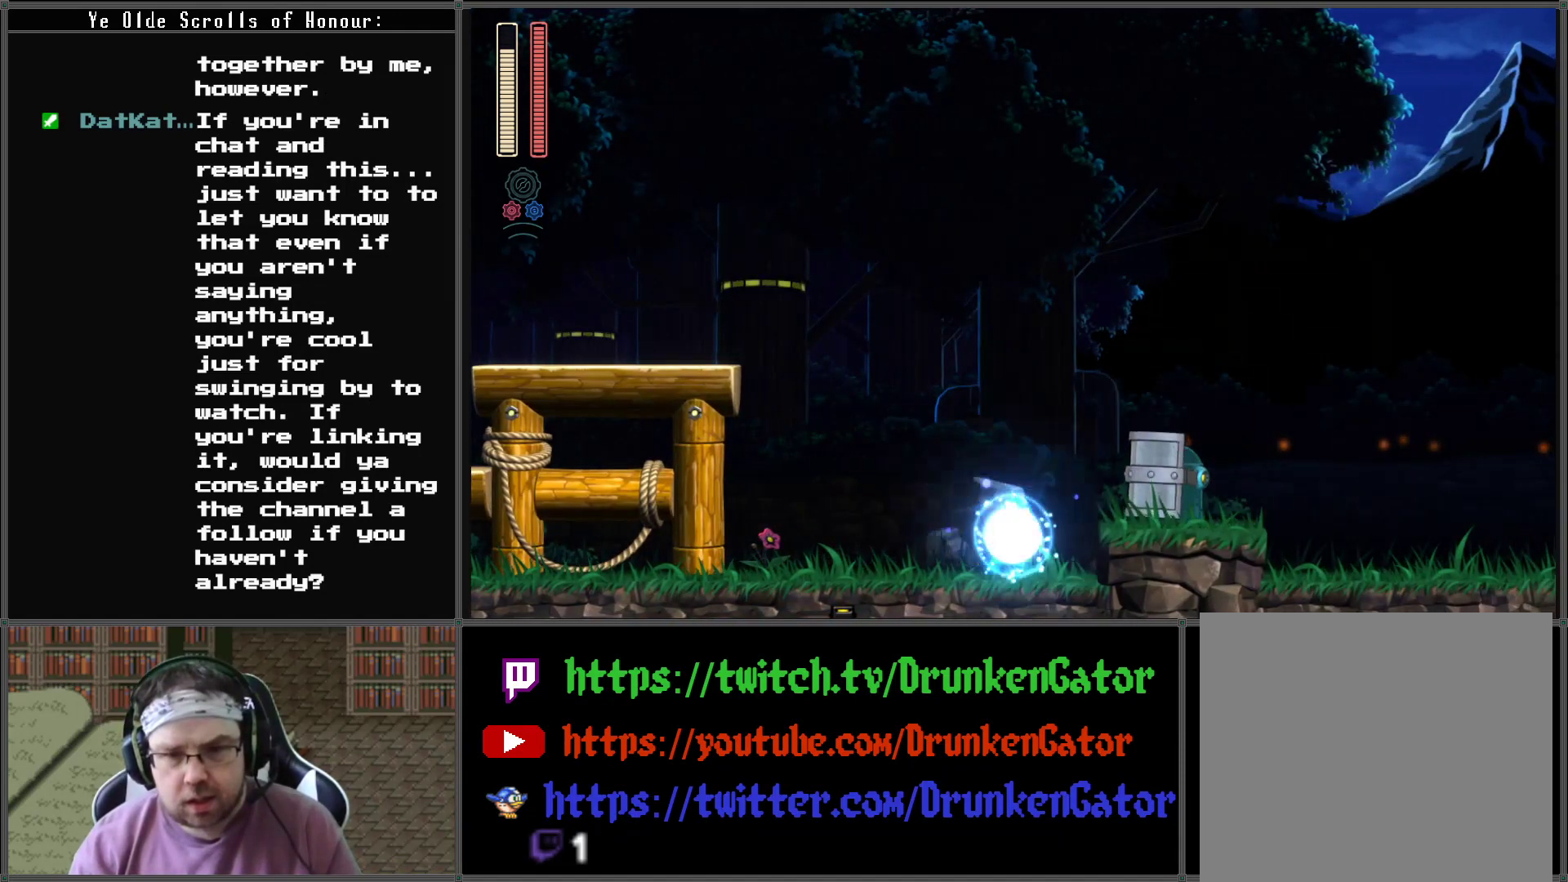
{"buttons": [], "left_stick": "center", "right_stick": "center", "events": [[200, "X", "down"], [367, "X", "up"]]}
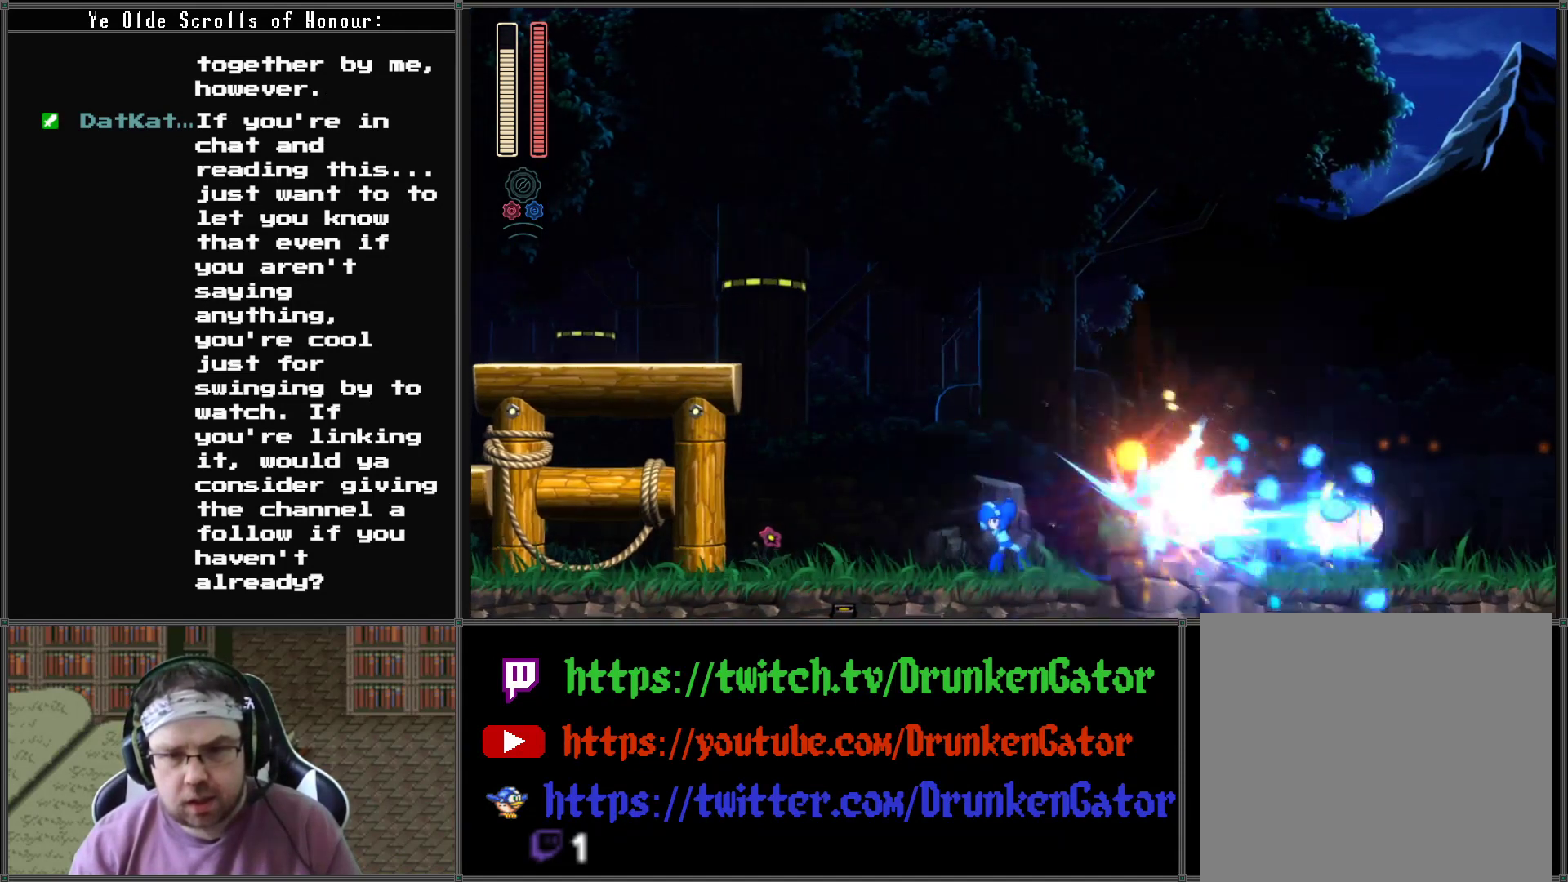
{"buttons": ["A", "DPAD_RIGHT"], "left_stick": "center", "right_stick": "center", "events": [[367, "A", "down"], [367, "DPAD_RIGHT", "down"]]}
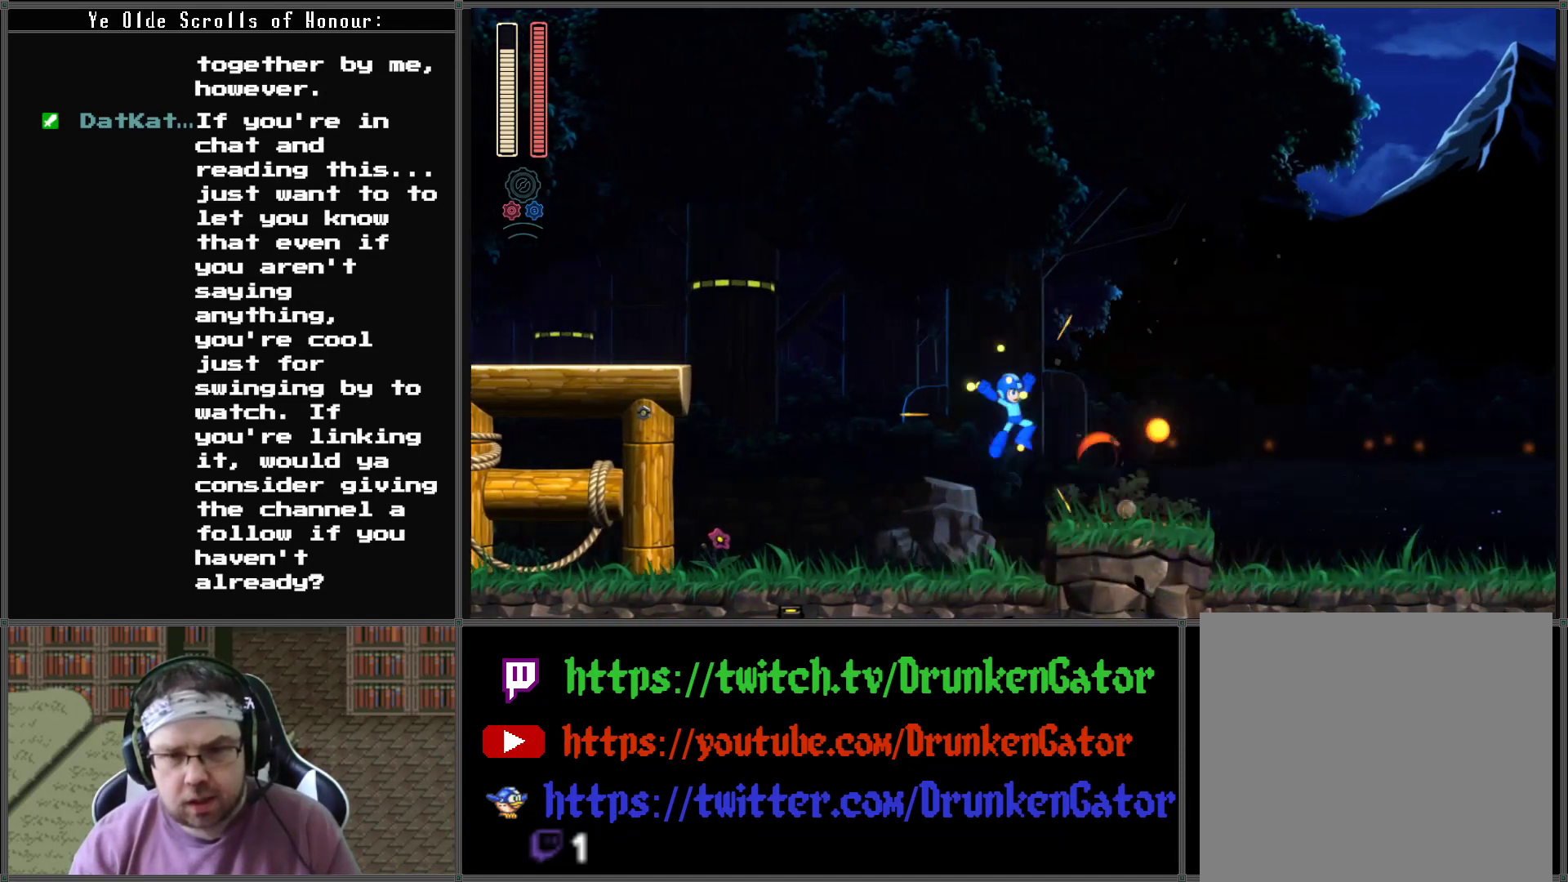
{"buttons": ["DPAD_RIGHT"], "left_stick": "center", "right_stick": "center", "events": [[100, "A", "up"]]}
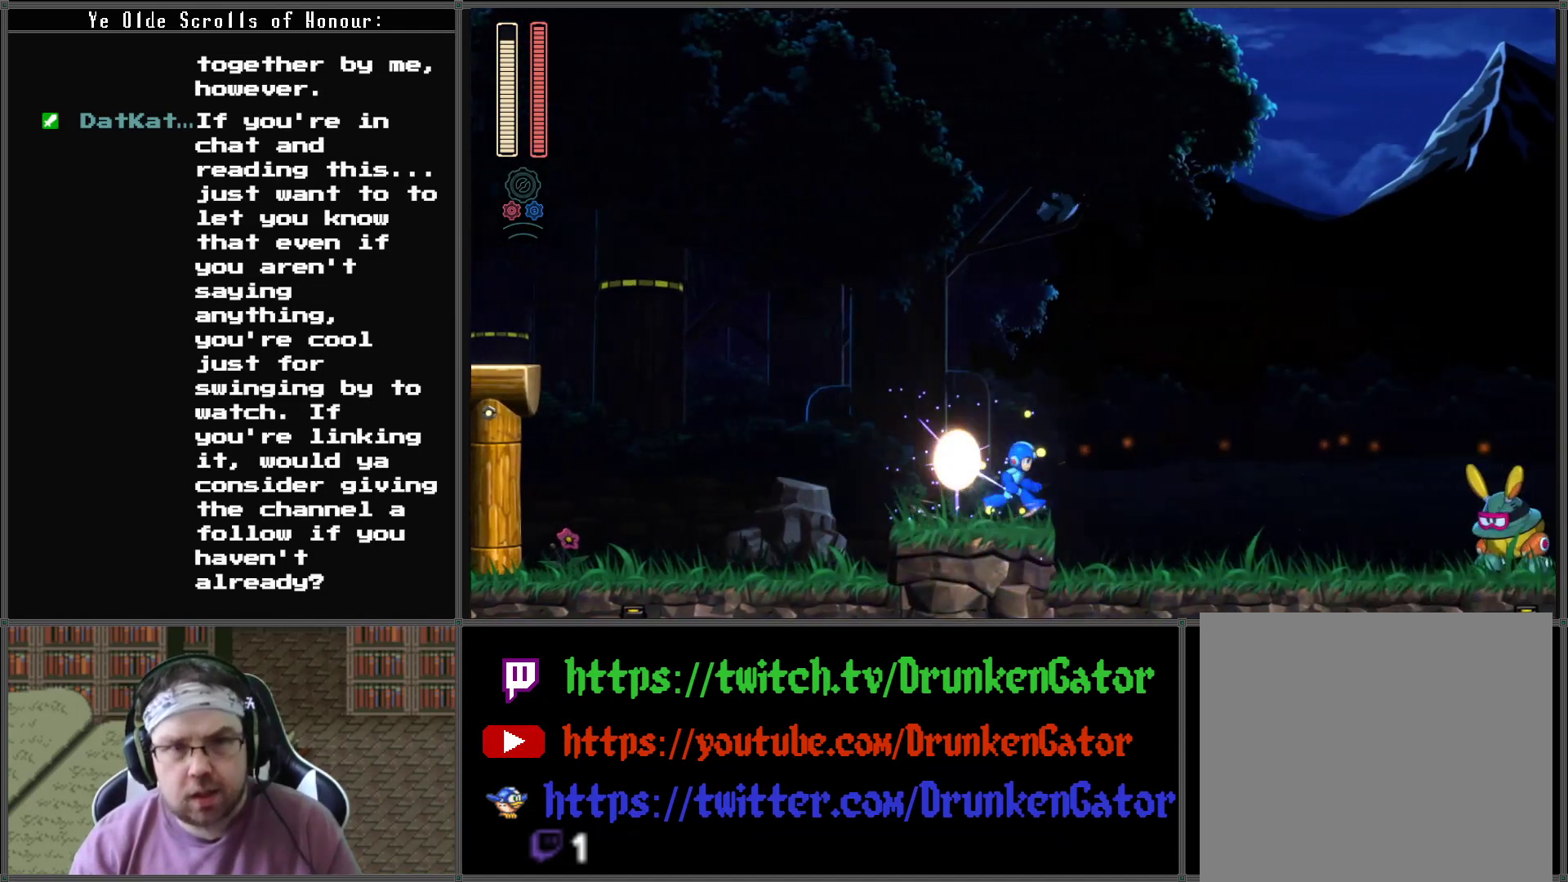
{"buttons": [], "left_stick": "center", "right_stick": "center", "events": [[333, "DPAD_RIGHT", "up"]]}